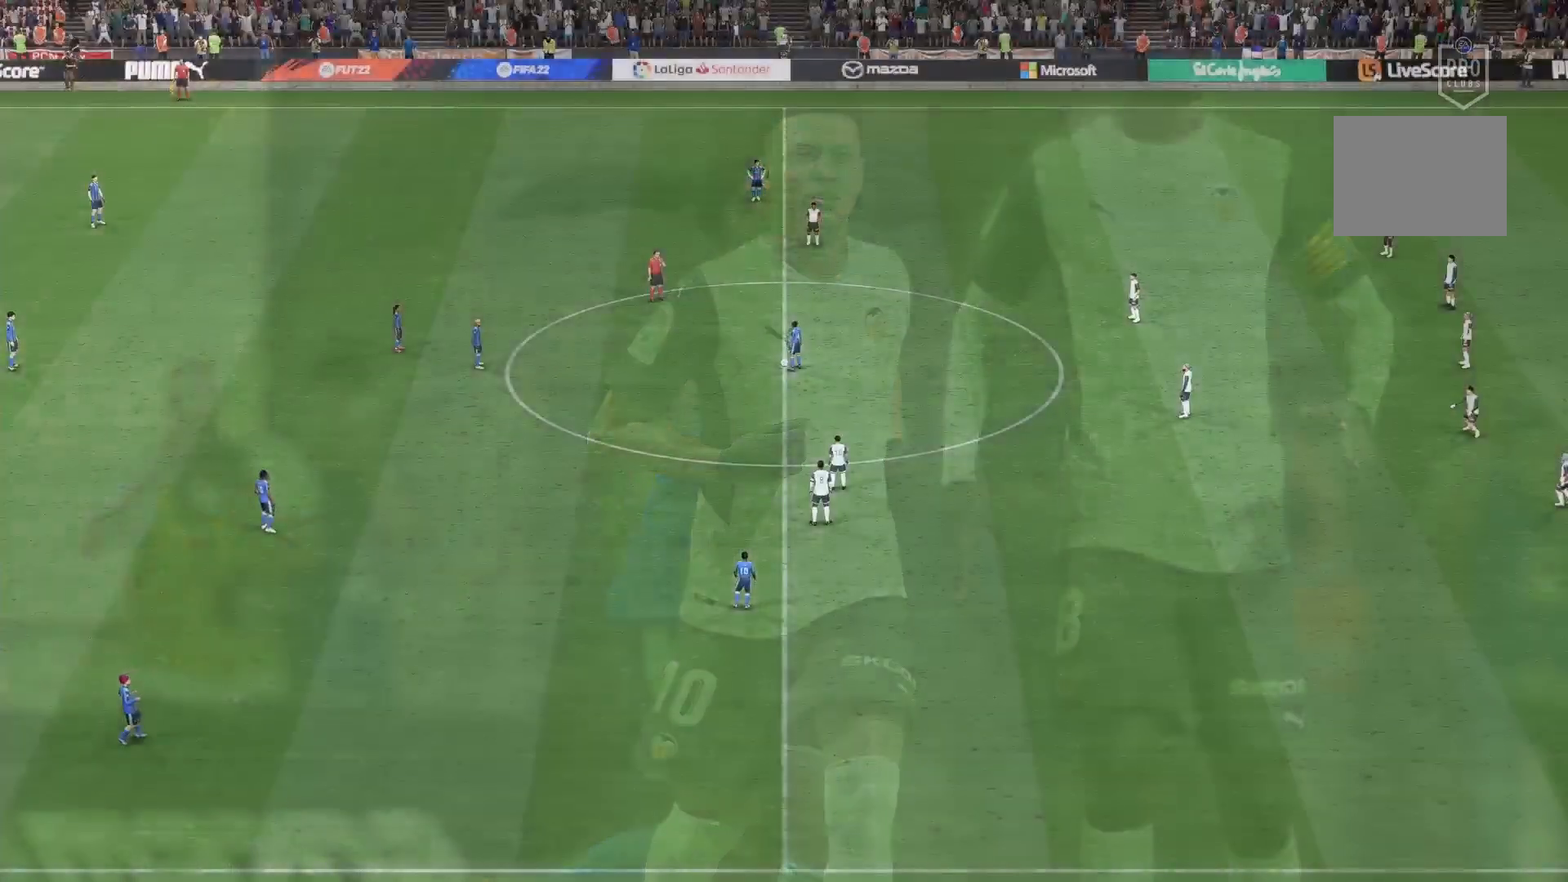
Gameplay with a controller (Xbox layout); each line is a JSON object with the inputs held at the frame after it. "events" lists button and stick changes between this image and that frame as [ms after this image, input, new state], when the widget could be followed in between. Not read: L3 R3.
{"buttons": [], "left_stick": "center", "right_stick": "center", "events": []}
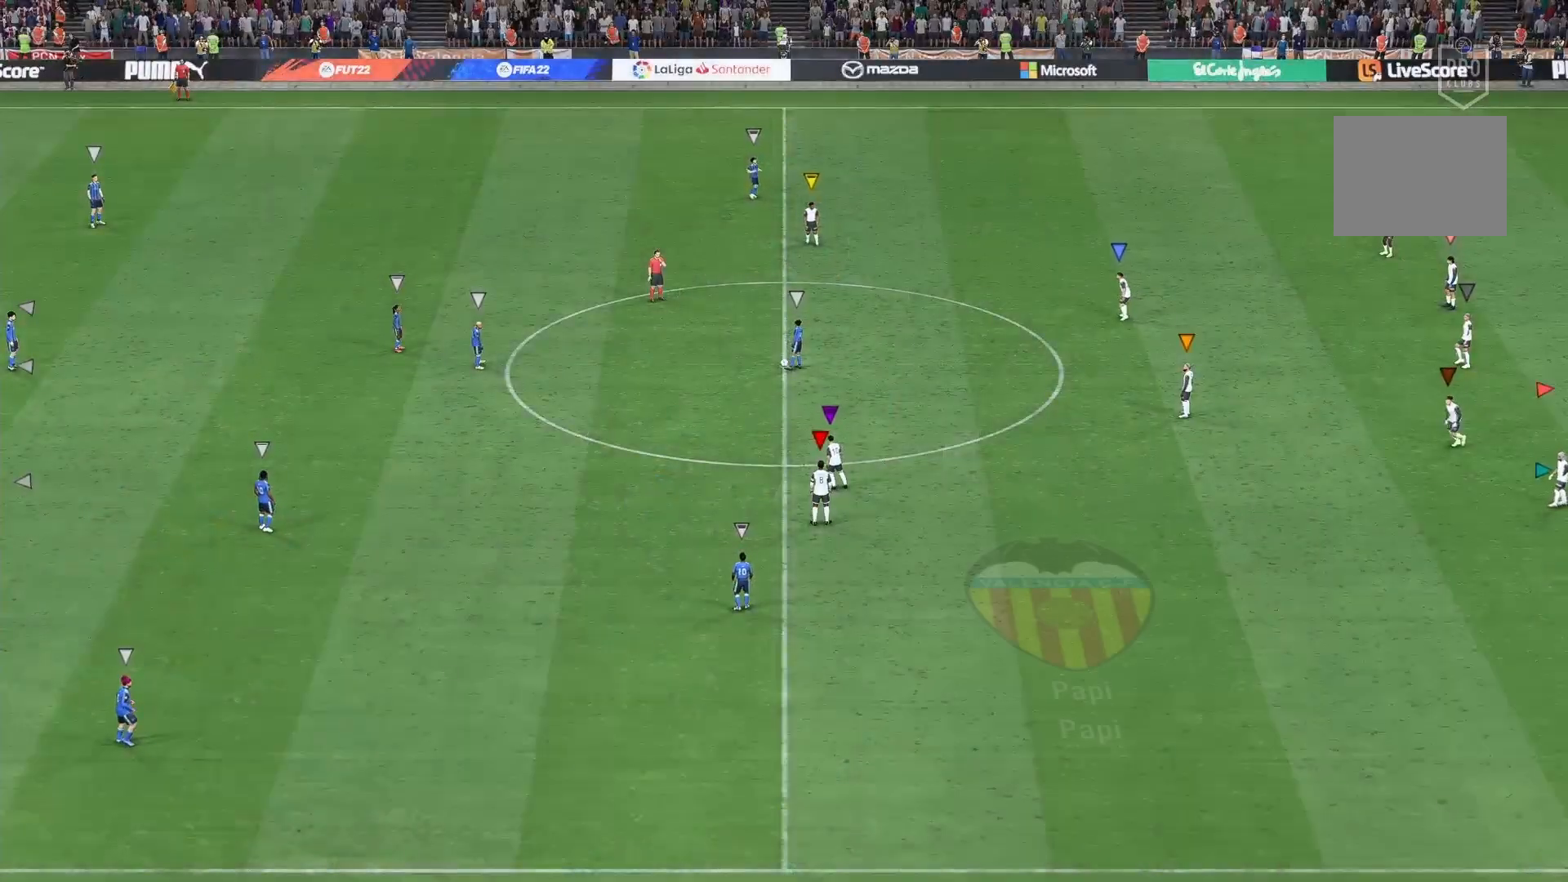
{"buttons": [], "left_stick": "center", "right_stick": "center", "events": []}
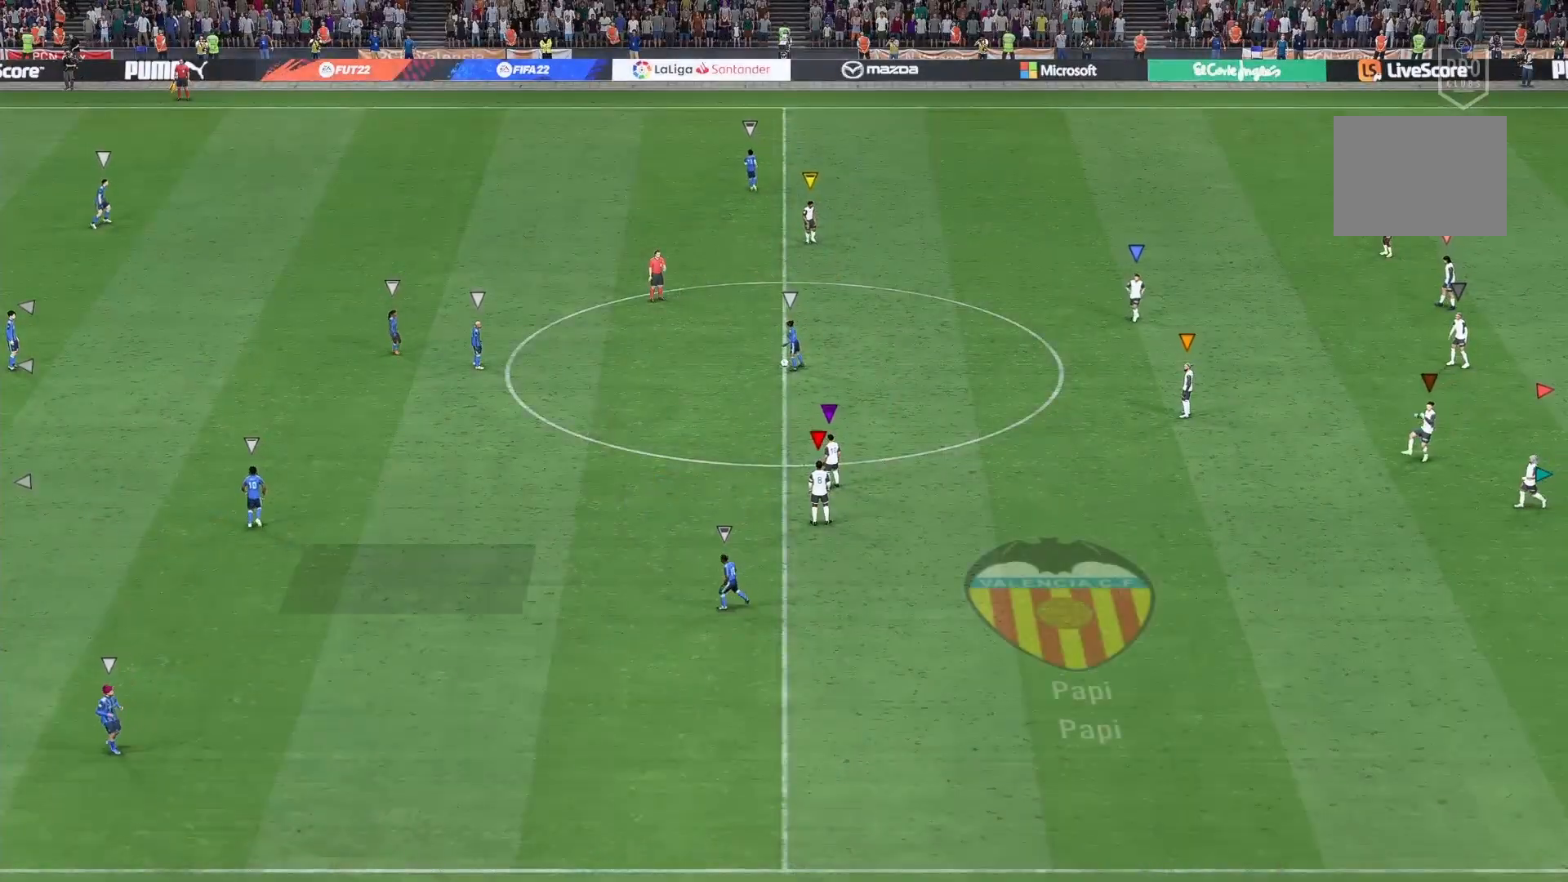
{"buttons": [], "left_stick": "center", "right_stick": "center", "events": []}
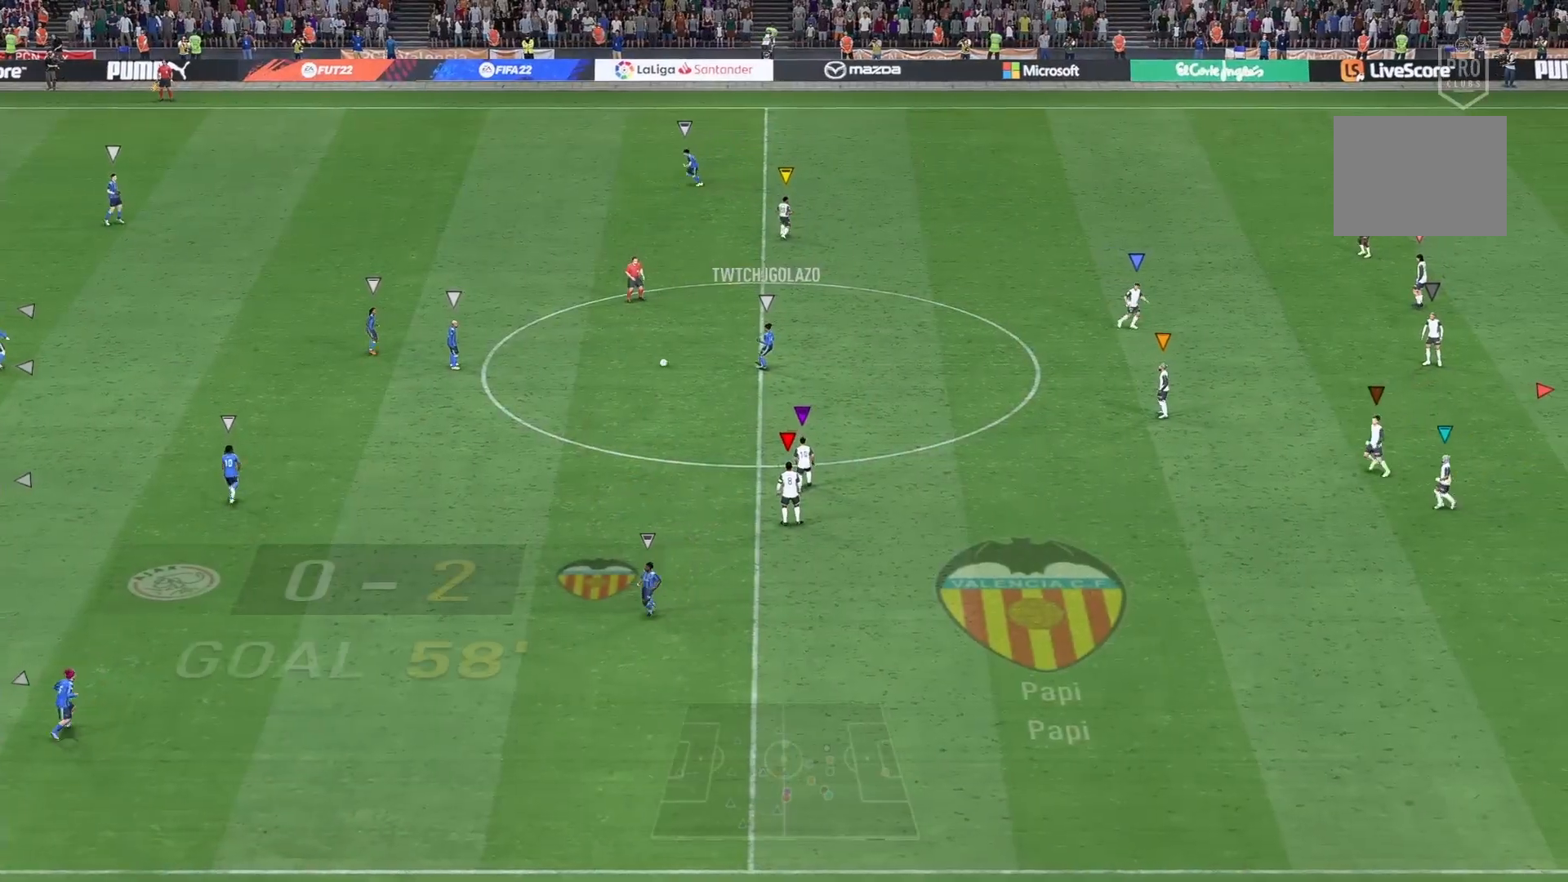
{"buttons": [], "left_stick": "up-left", "right_stick": "center", "events": [[367, "left_stick", "up-left"]]}
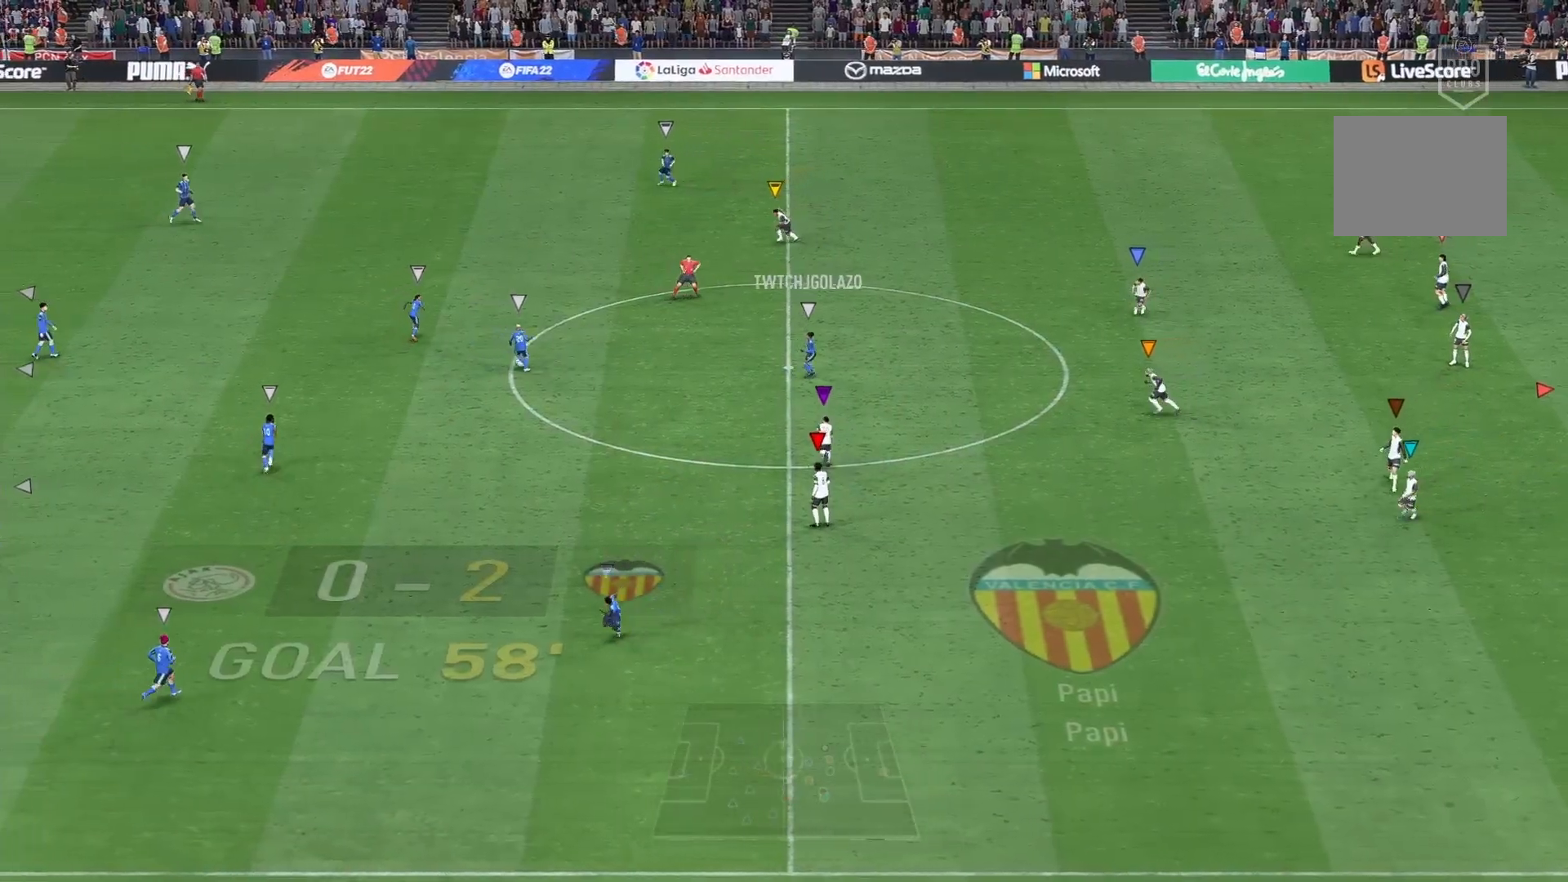
{"buttons": [], "left_stick": "up-left", "right_stick": "center", "events": []}
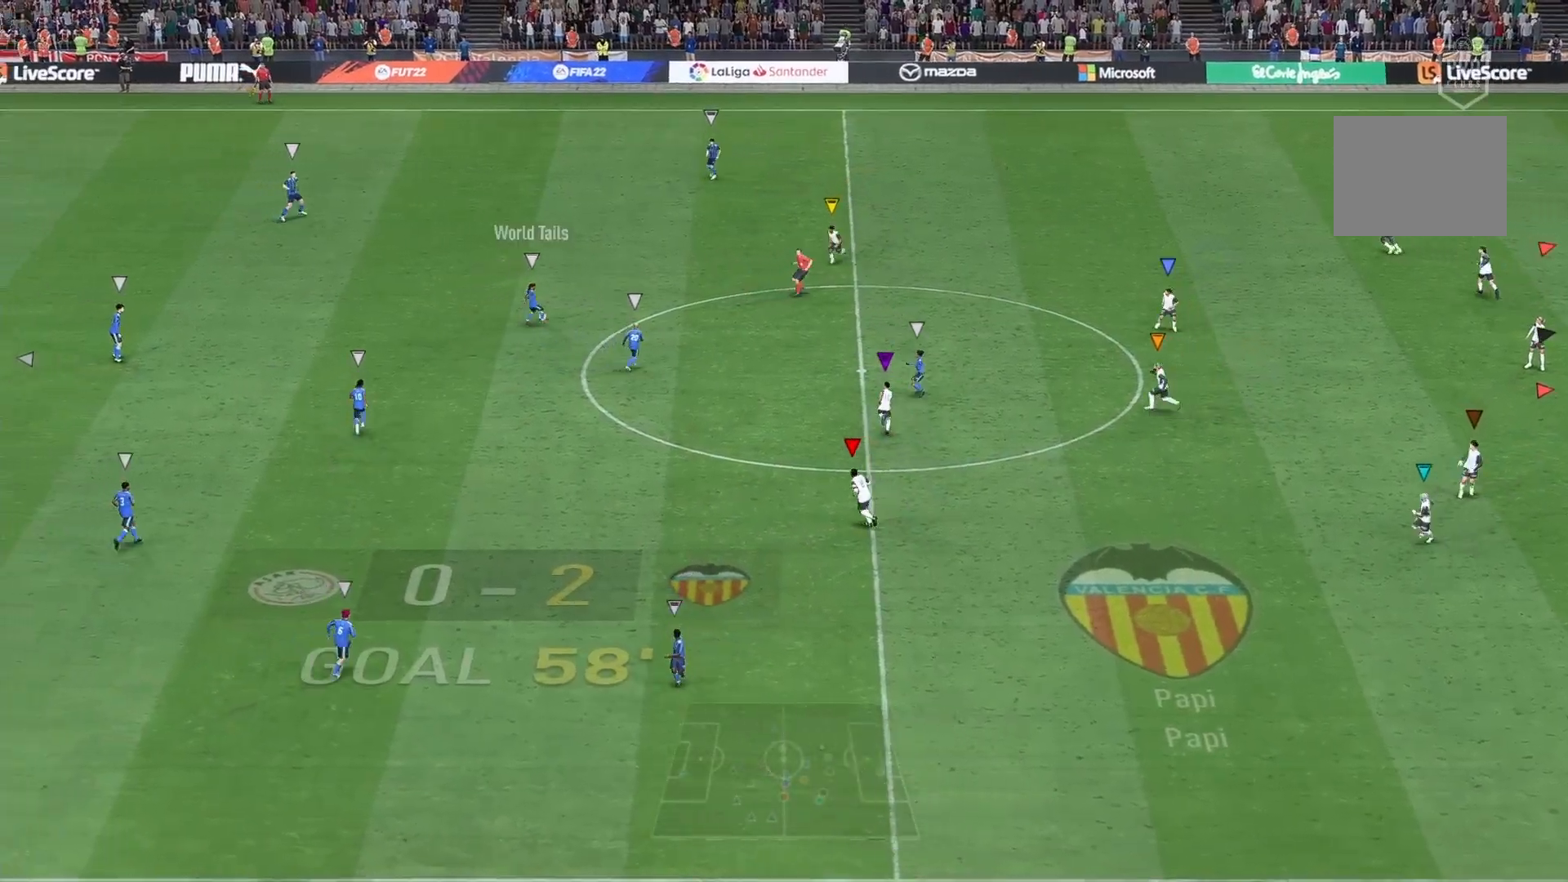
{"buttons": [], "left_stick": "center", "right_stick": "center", "events": [[434, "left_stick", "center"]]}
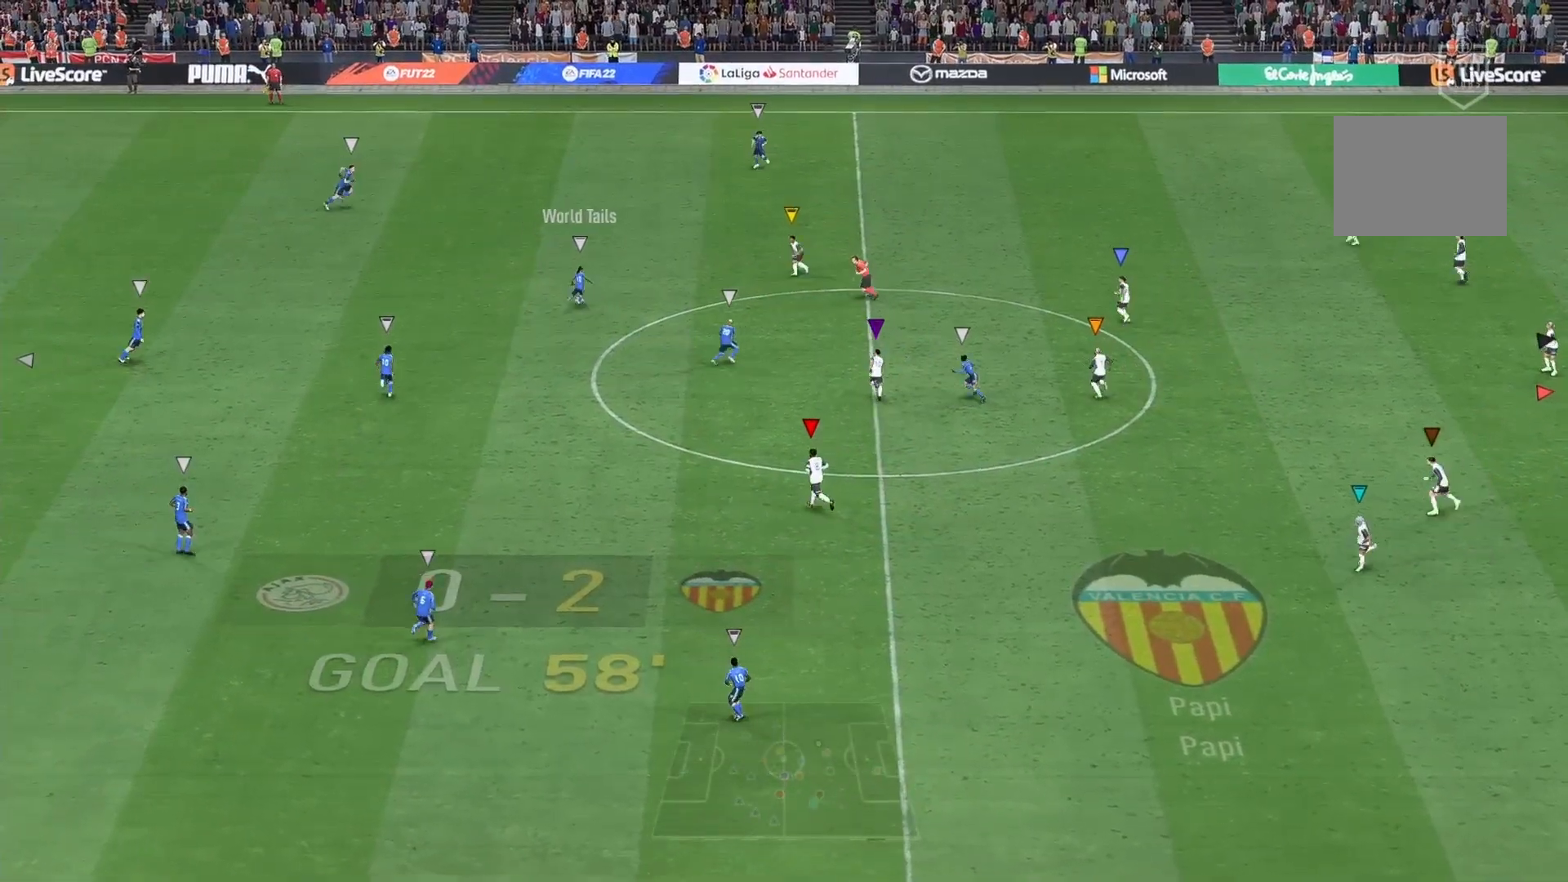
{"buttons": [], "left_stick": "up", "right_stick": "center", "events": [[267, "left_stick", "up"]]}
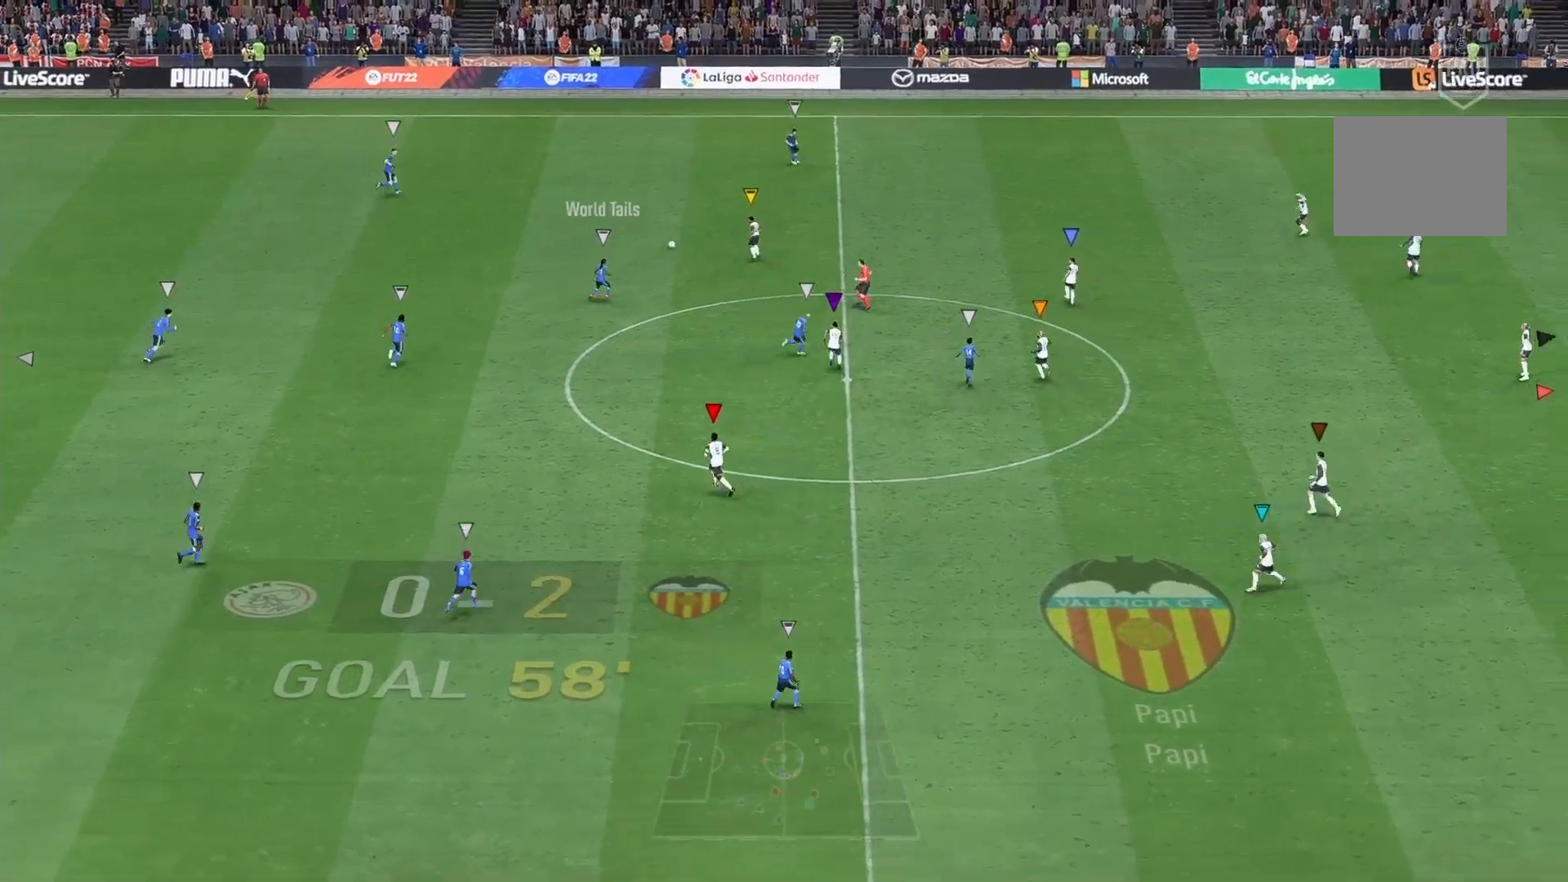
{"buttons": [], "left_stick": "up", "right_stick": "center", "events": [[101, "left_stick", "center"], [367, "left_stick", "up"]]}
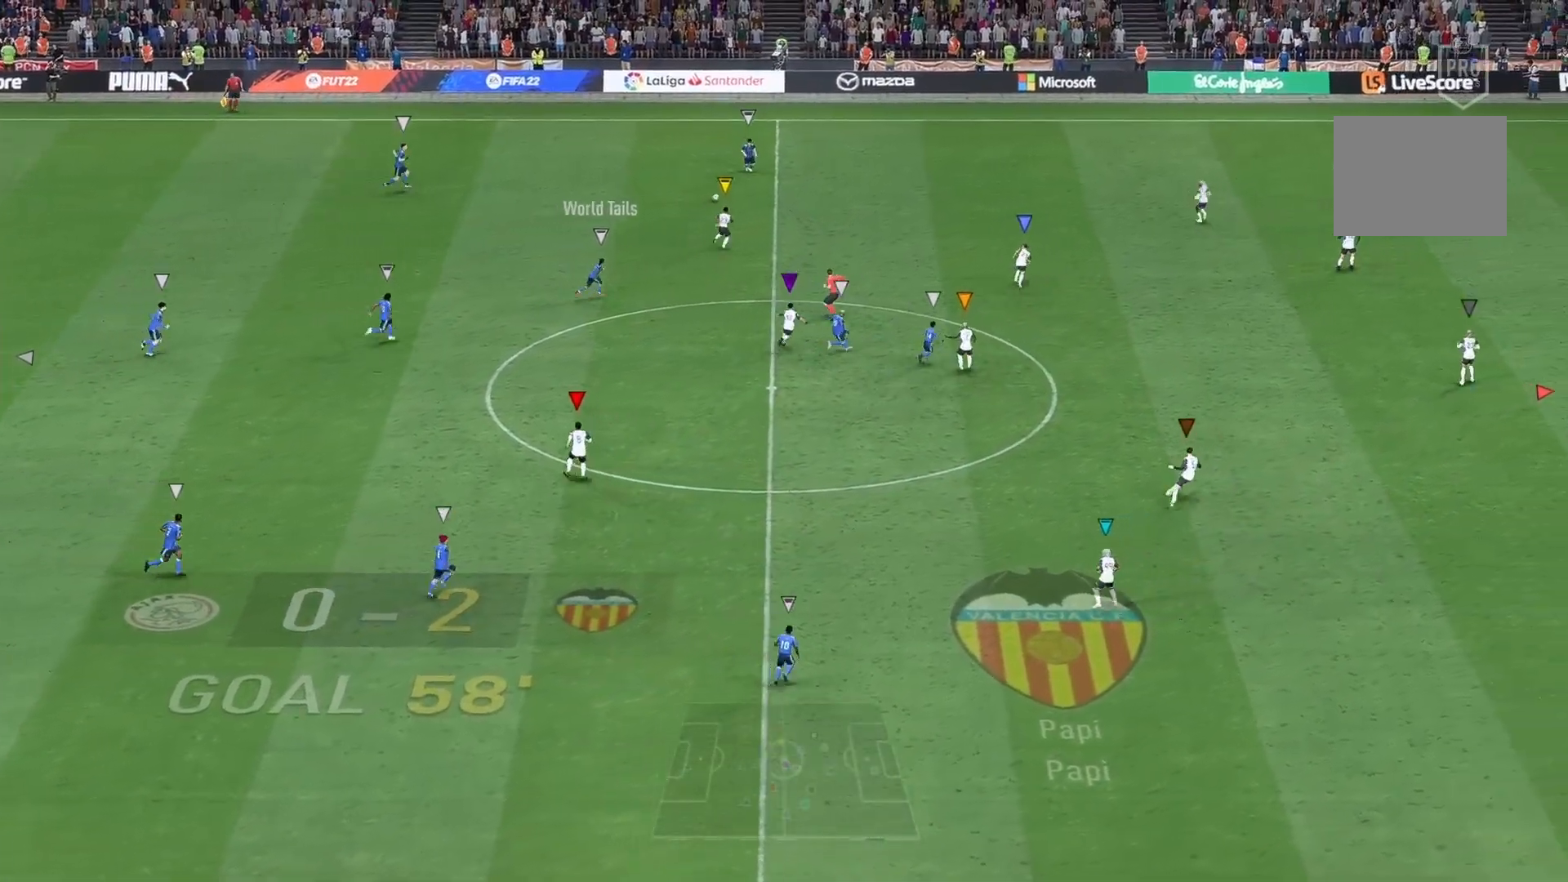
{"buttons": [], "left_stick": "center", "right_stick": "center", "events": [[100, "left_stick", "center"]]}
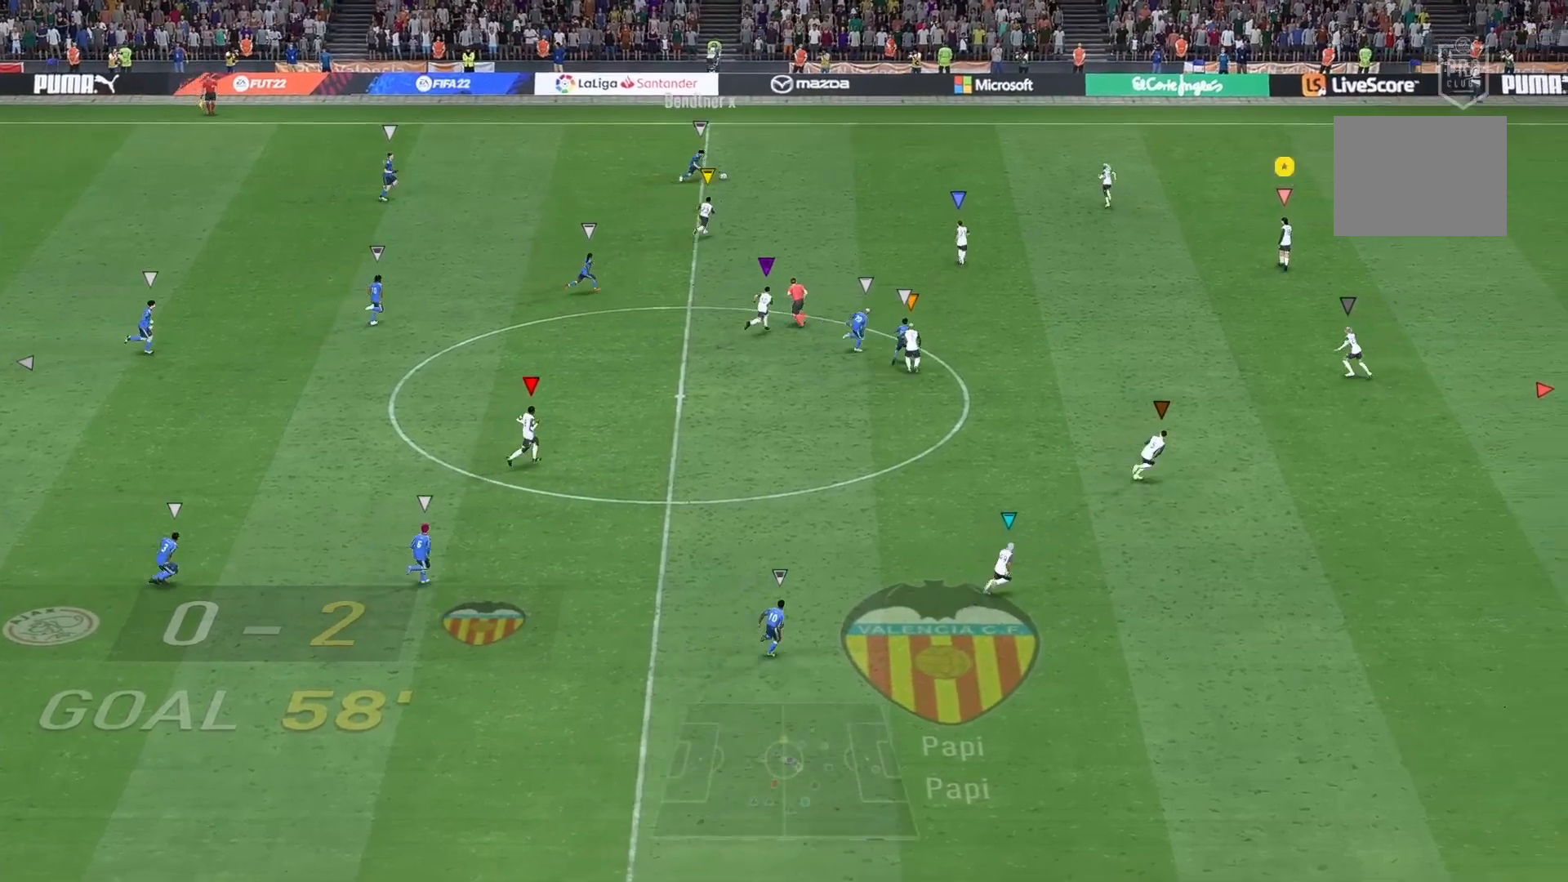
{"buttons": [], "left_stick": "down", "right_stick": "center", "events": [[134, "left_stick", "down"]]}
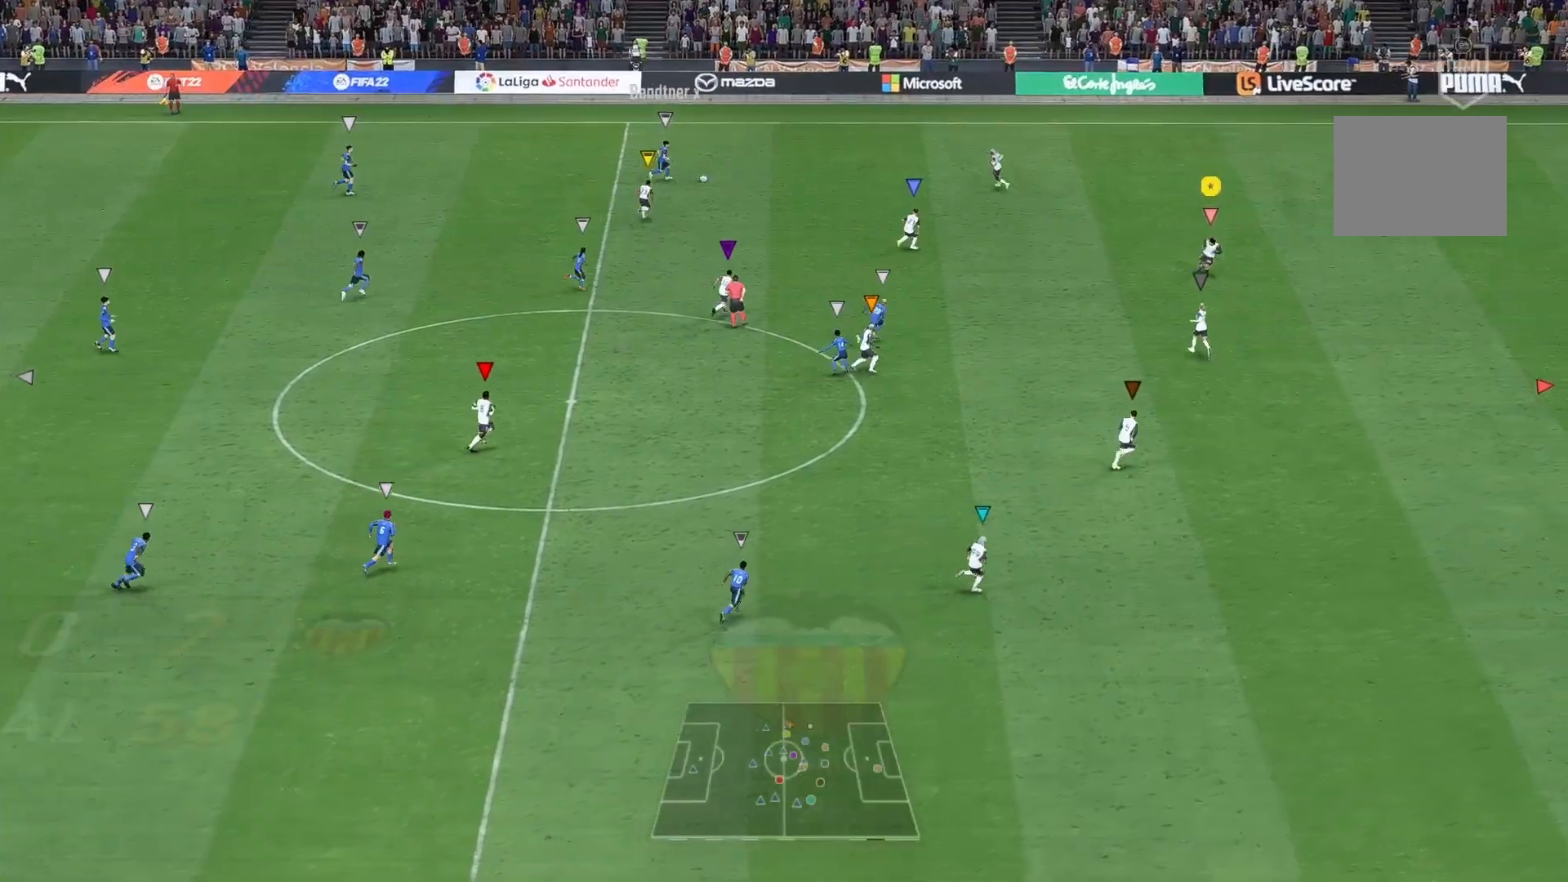
{"buttons": ["R2"], "left_stick": "up-right", "right_stick": "center", "events": [[267, "left_stick", "center"], [367, "R2", "down"], [367, "left_stick", "up-right"]]}
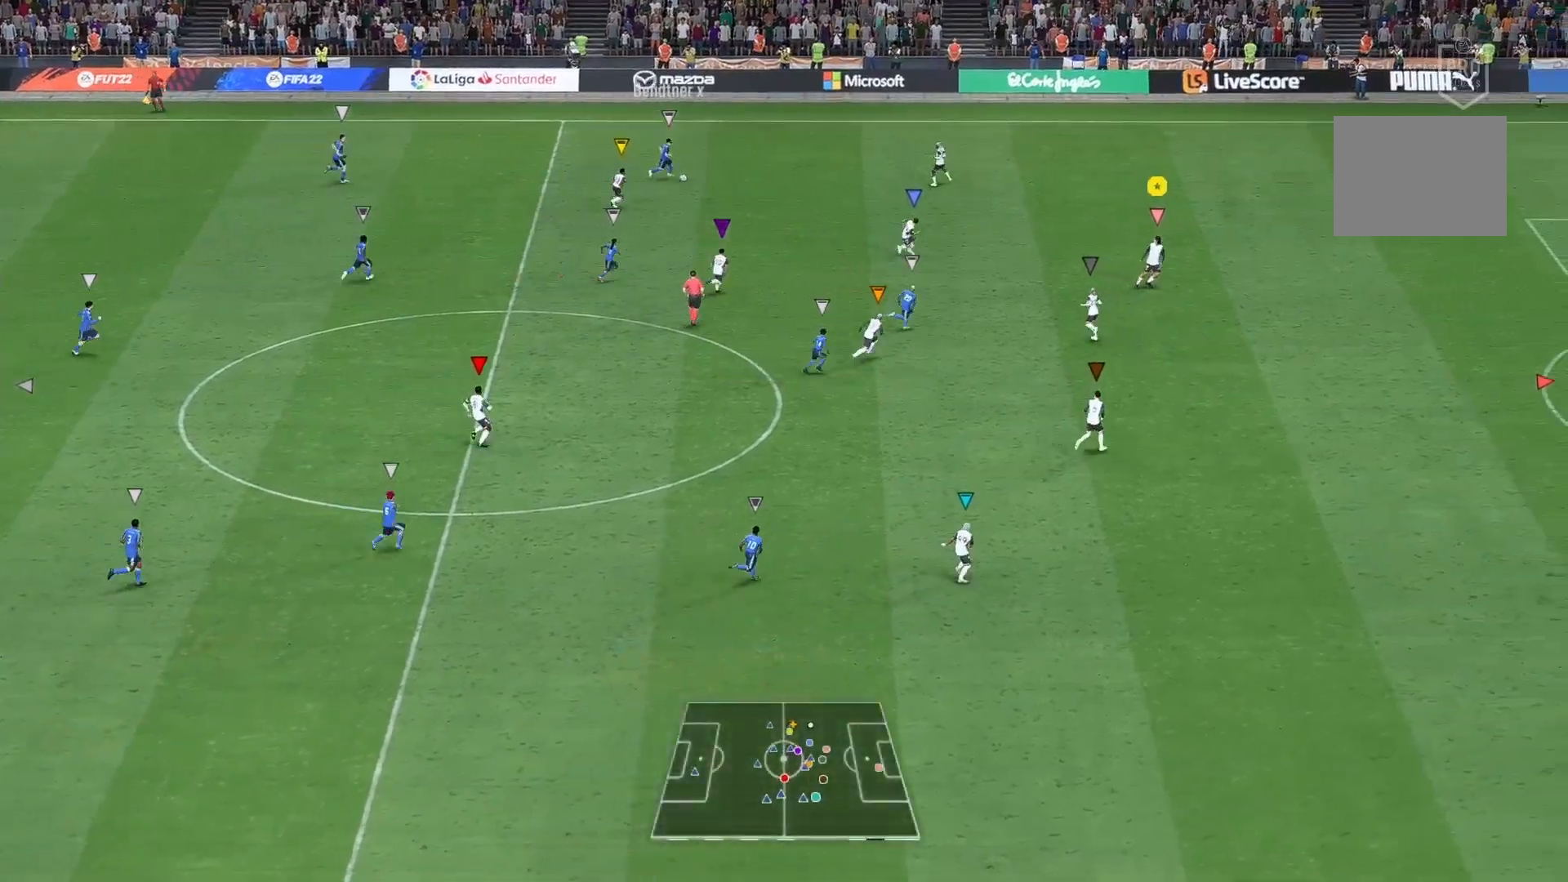
{"buttons": ["R2"], "left_stick": "center", "right_stick": "center", "events": [[67, "left_stick", "up"], [201, "left_stick", "right"], [401, "left_stick", "center"]]}
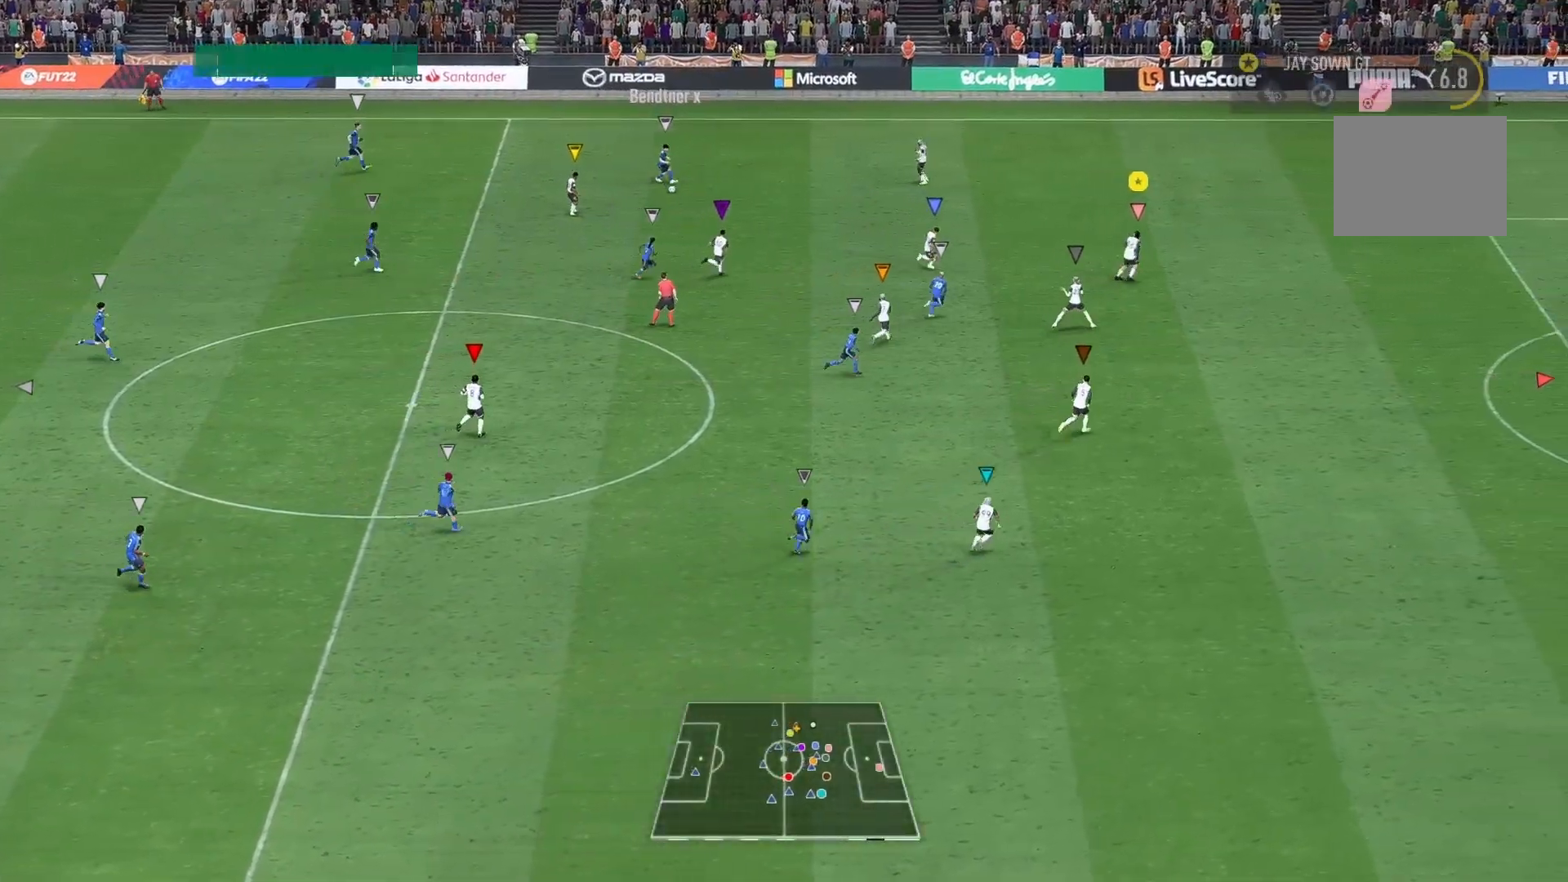
{"buttons": ["R2"], "left_stick": "down", "right_stick": "center", "events": [[100, "left_stick", "right"], [200, "left_stick", "center"], [400, "left_stick", "down-left"], [500, "left_stick", "down"]]}
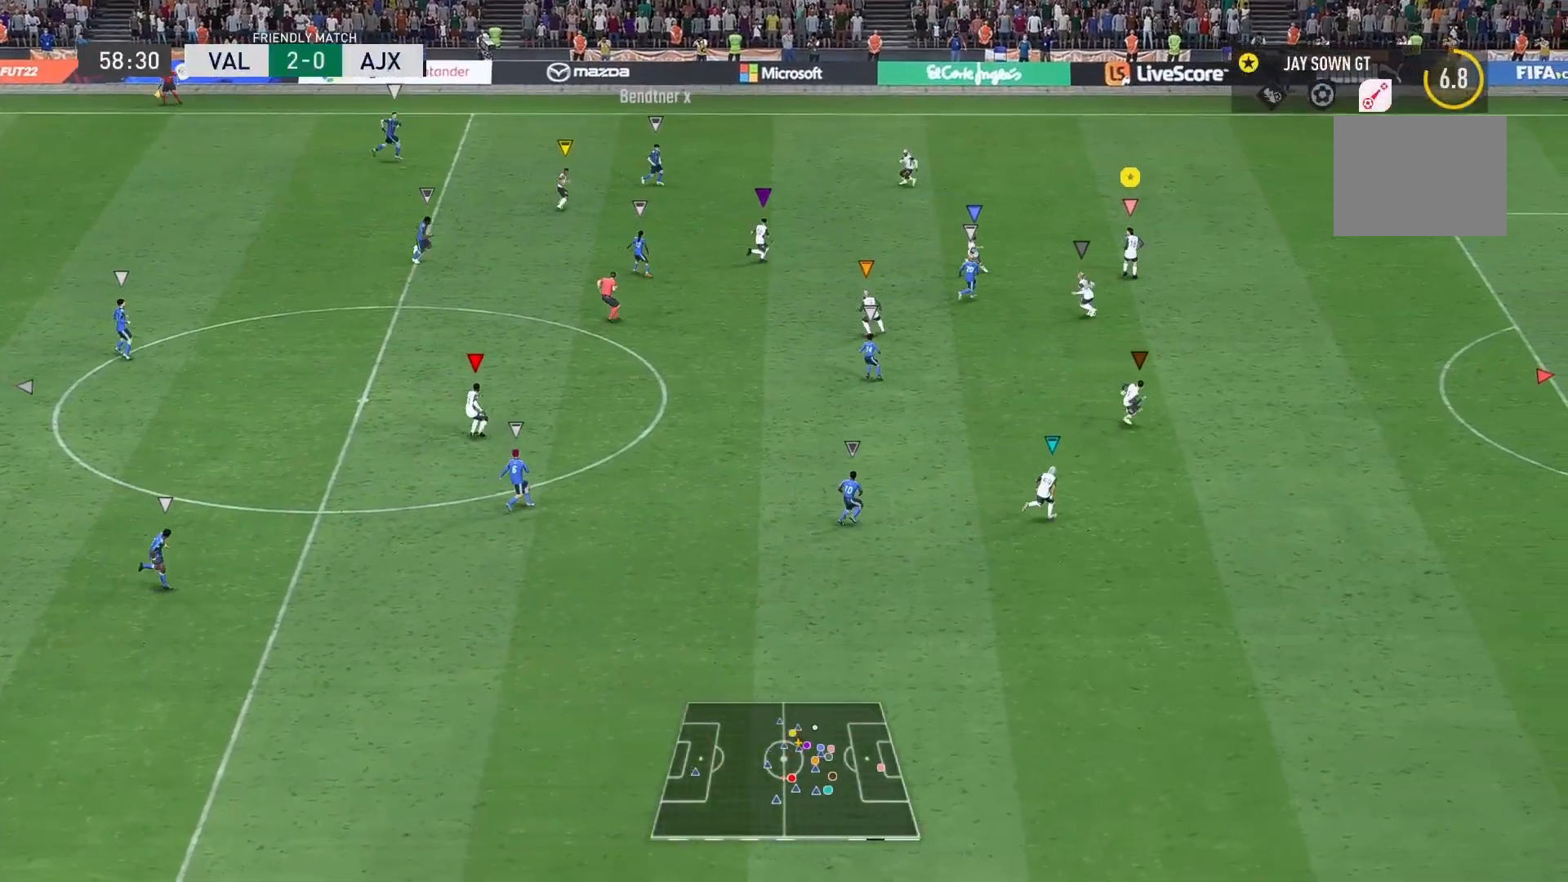
{"buttons": ["R2"], "left_stick": "center", "right_stick": "center", "events": [[101, "left_stick", "down-left"], [167, "R2", "up"], [234, "left_stick", "down"], [367, "R2", "down"], [401, "left_stick", "center"]]}
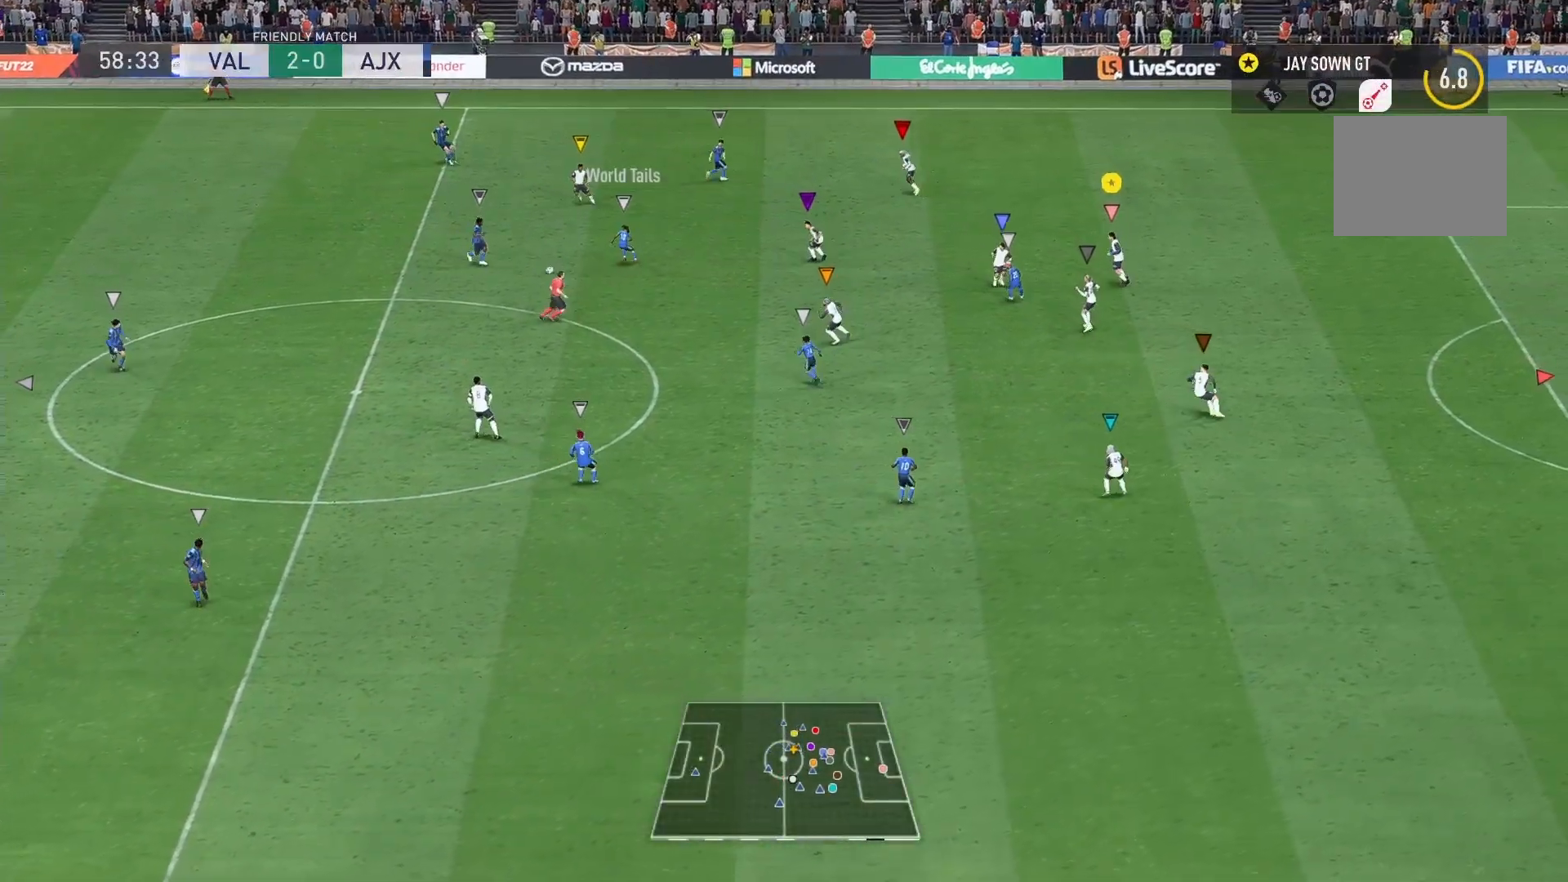
{"buttons": [], "left_stick": "center", "right_stick": "center", "events": [[67, "left_stick", "right"], [100, "R2", "up"], [167, "left_stick", "center"], [233, "left_stick", "down-left"], [500, "left_stick", "center"]]}
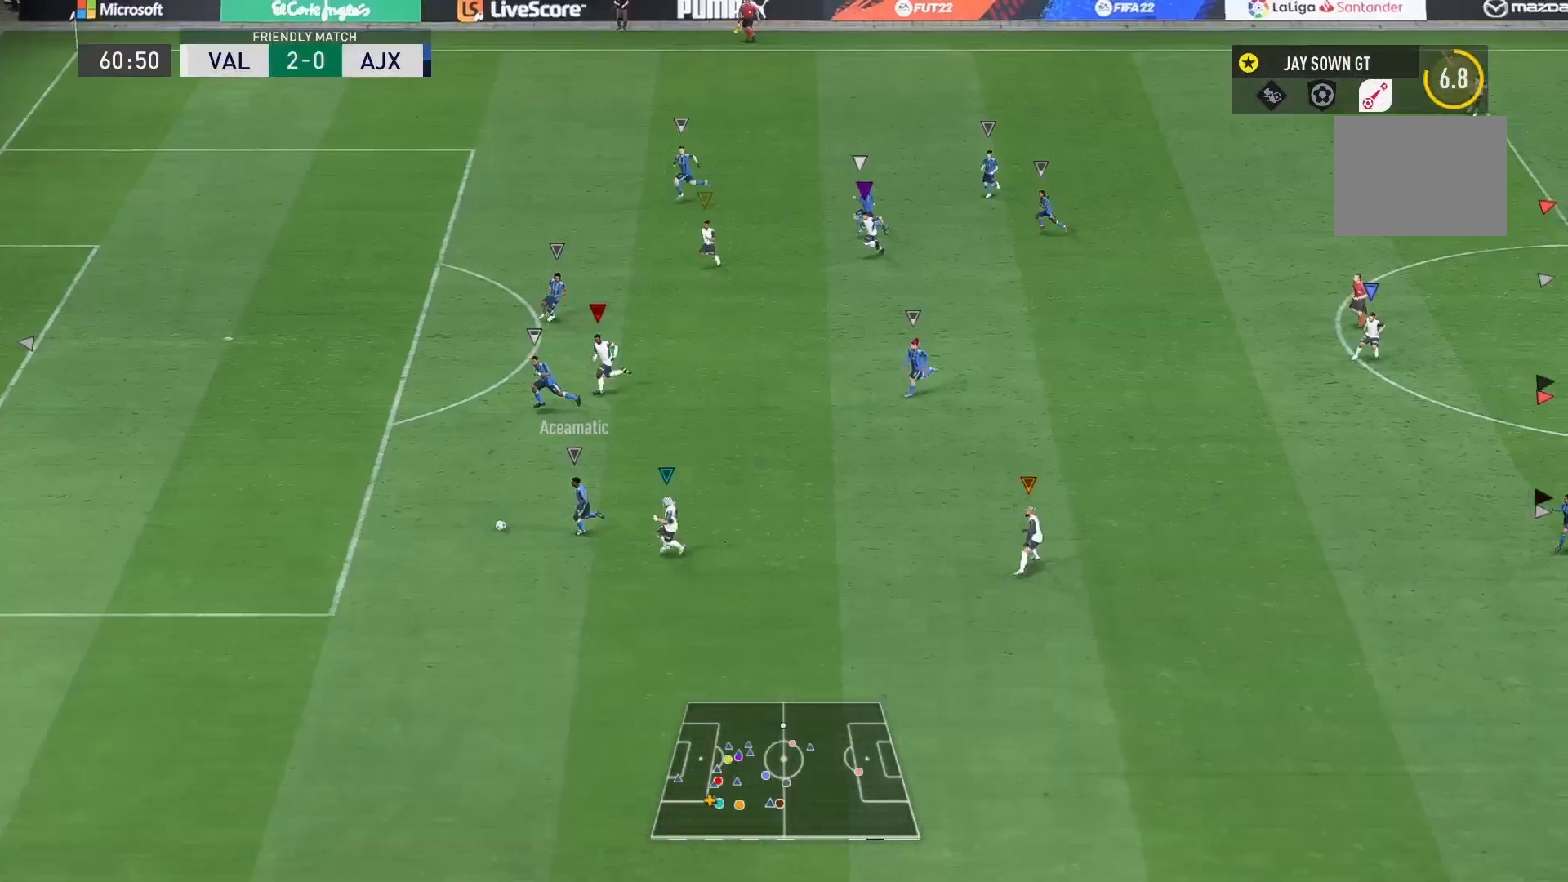
{"buttons": [], "left_stick": "center", "right_stick": "center", "events": [[134, "left_stick", "right"], [334, "left_stick", "down-right"], [468, "left_stick", "center"]]}
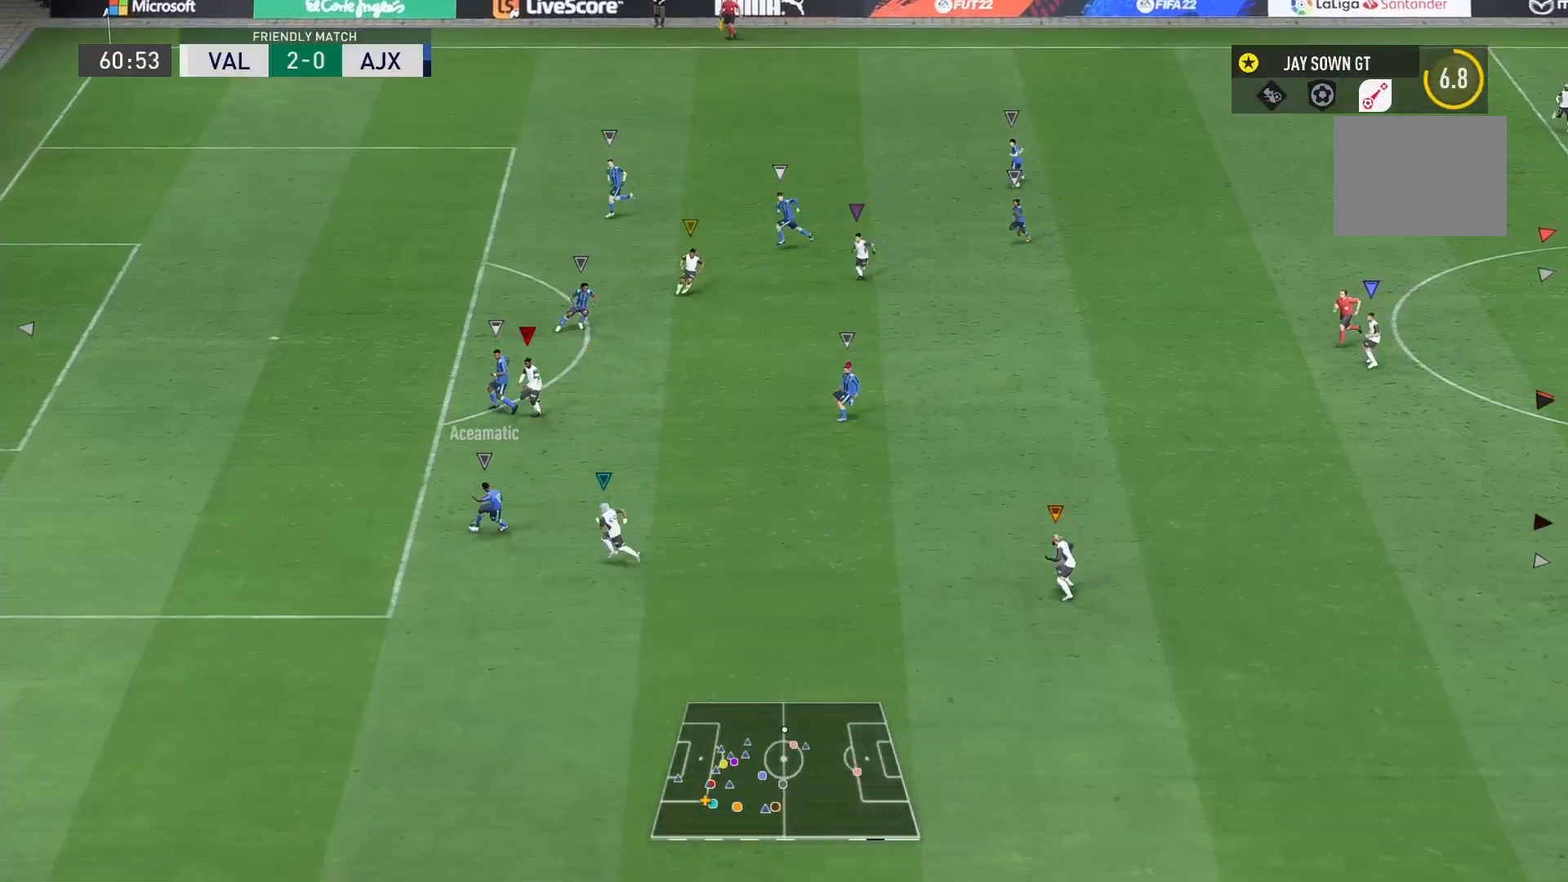
{"buttons": [], "left_stick": "left", "right_stick": "center", "events": [[133, "left_stick", "up-left"], [434, "left_stick", "left"]]}
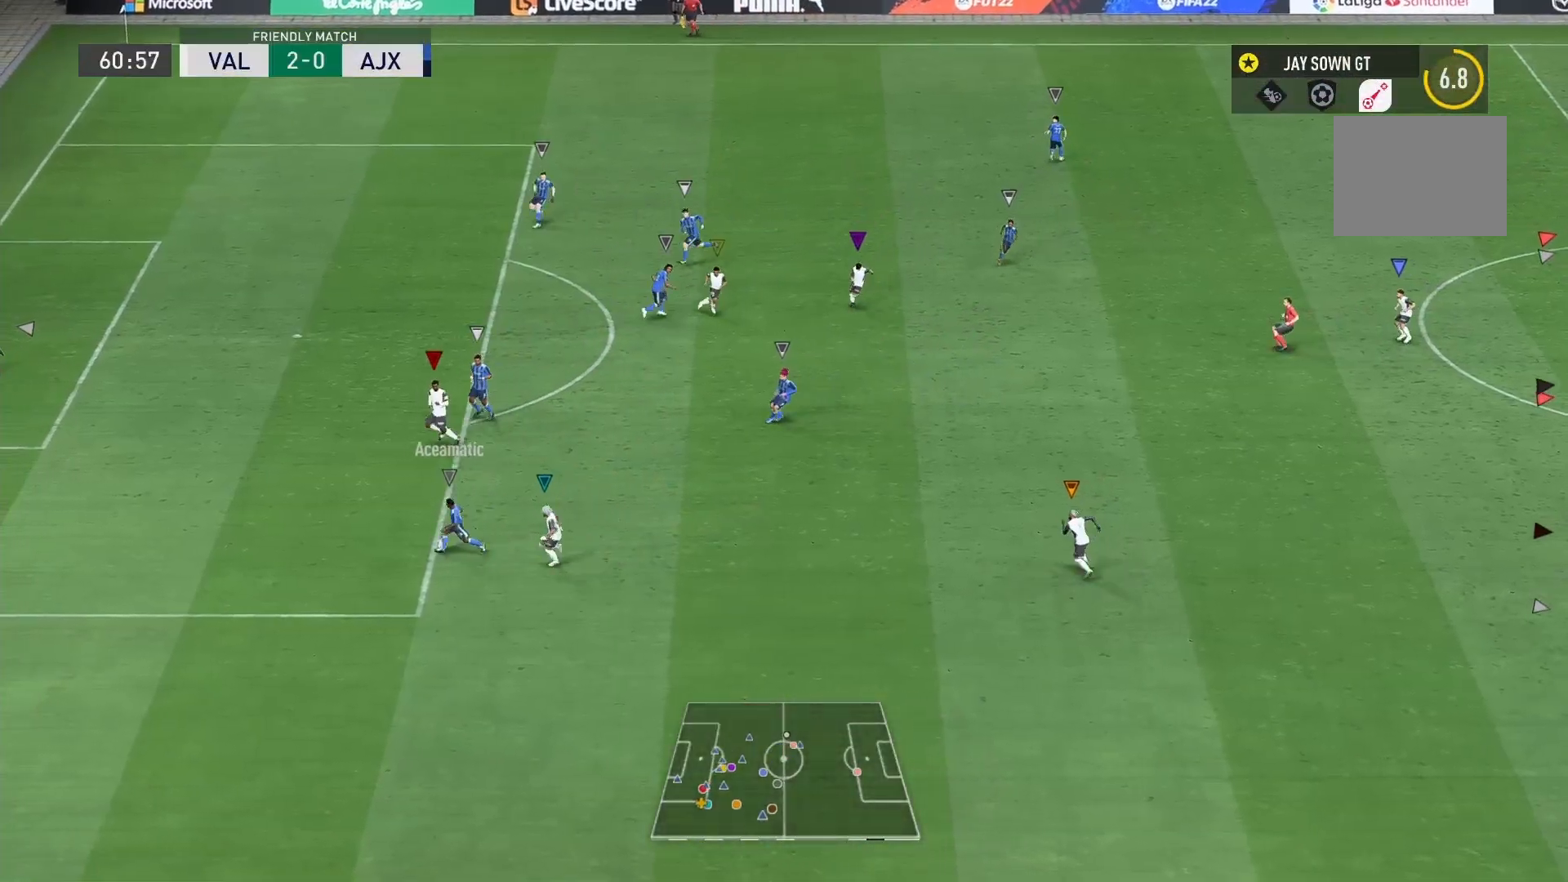
{"buttons": [], "left_stick": "down-left", "right_stick": "center", "events": [[100, "left_stick", "down"], [401, "left_stick", "down-left"]]}
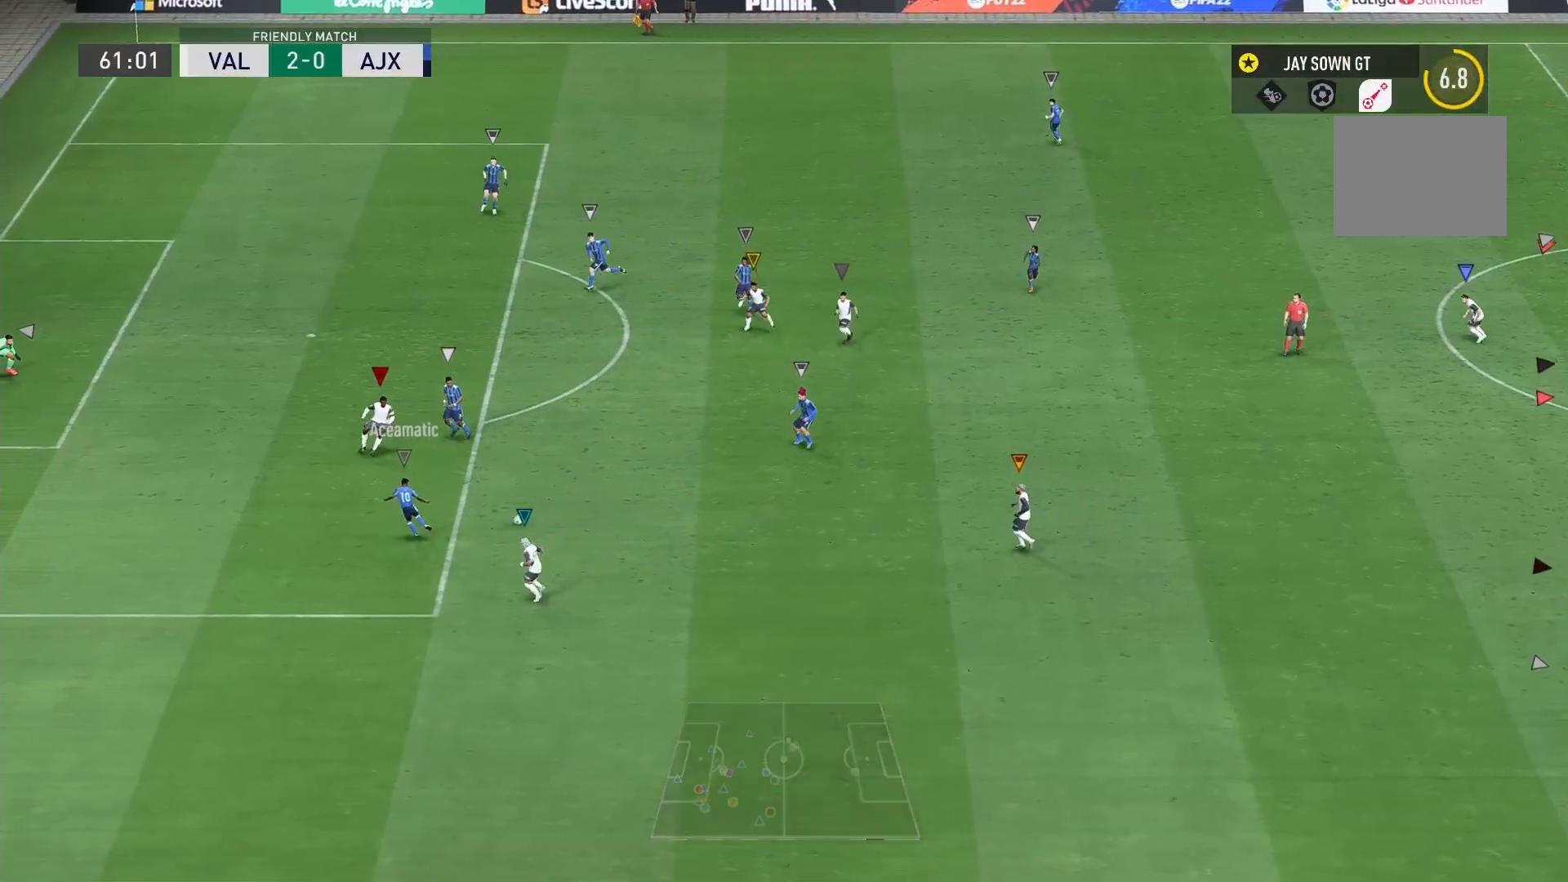
{"buttons": [], "left_stick": "center", "right_stick": "center", "events": [[167, "left_stick", "center"]]}
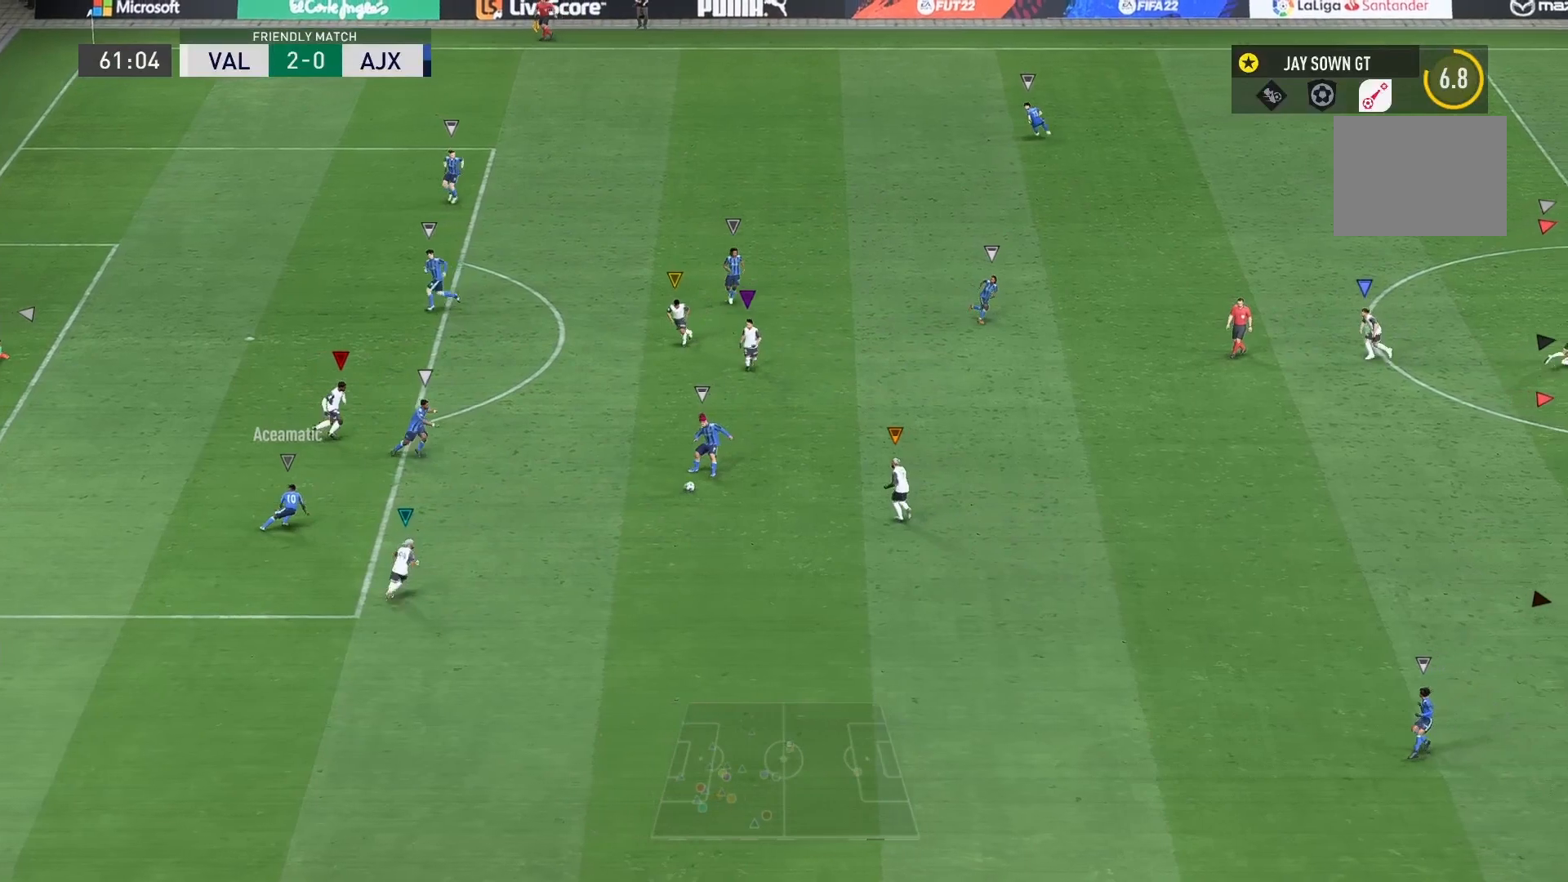
{"buttons": [], "left_stick": "center", "right_stick": "center", "events": [[67, "left_stick", "up"], [467, "left_stick", "center"]]}
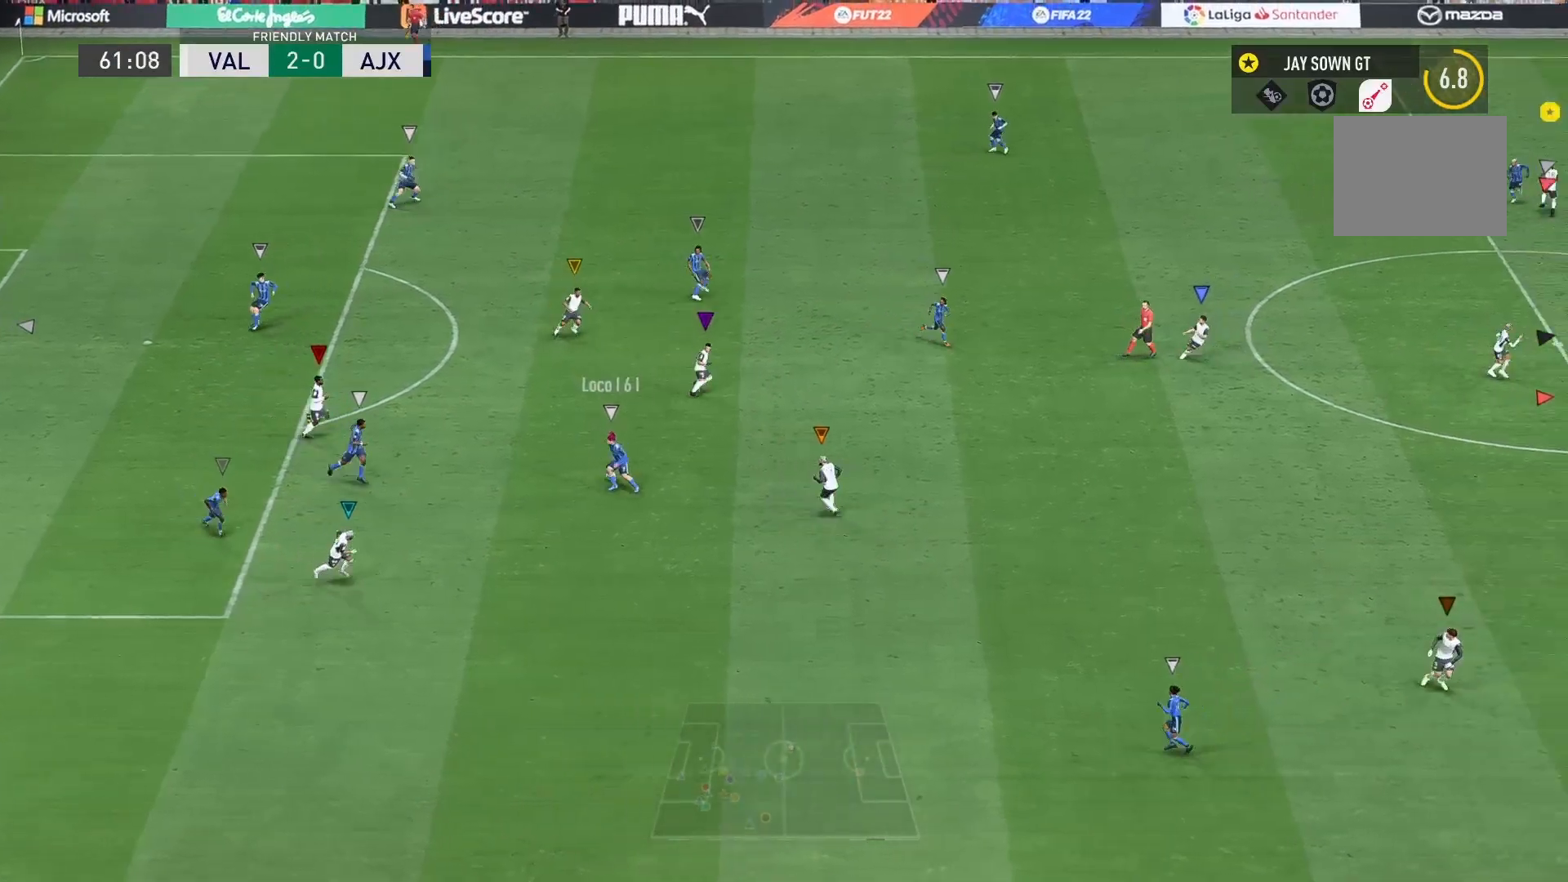
{"buttons": [], "left_stick": "center", "right_stick": "center", "events": [[100, "left_stick", "down"], [233, "left_stick", "center"]]}
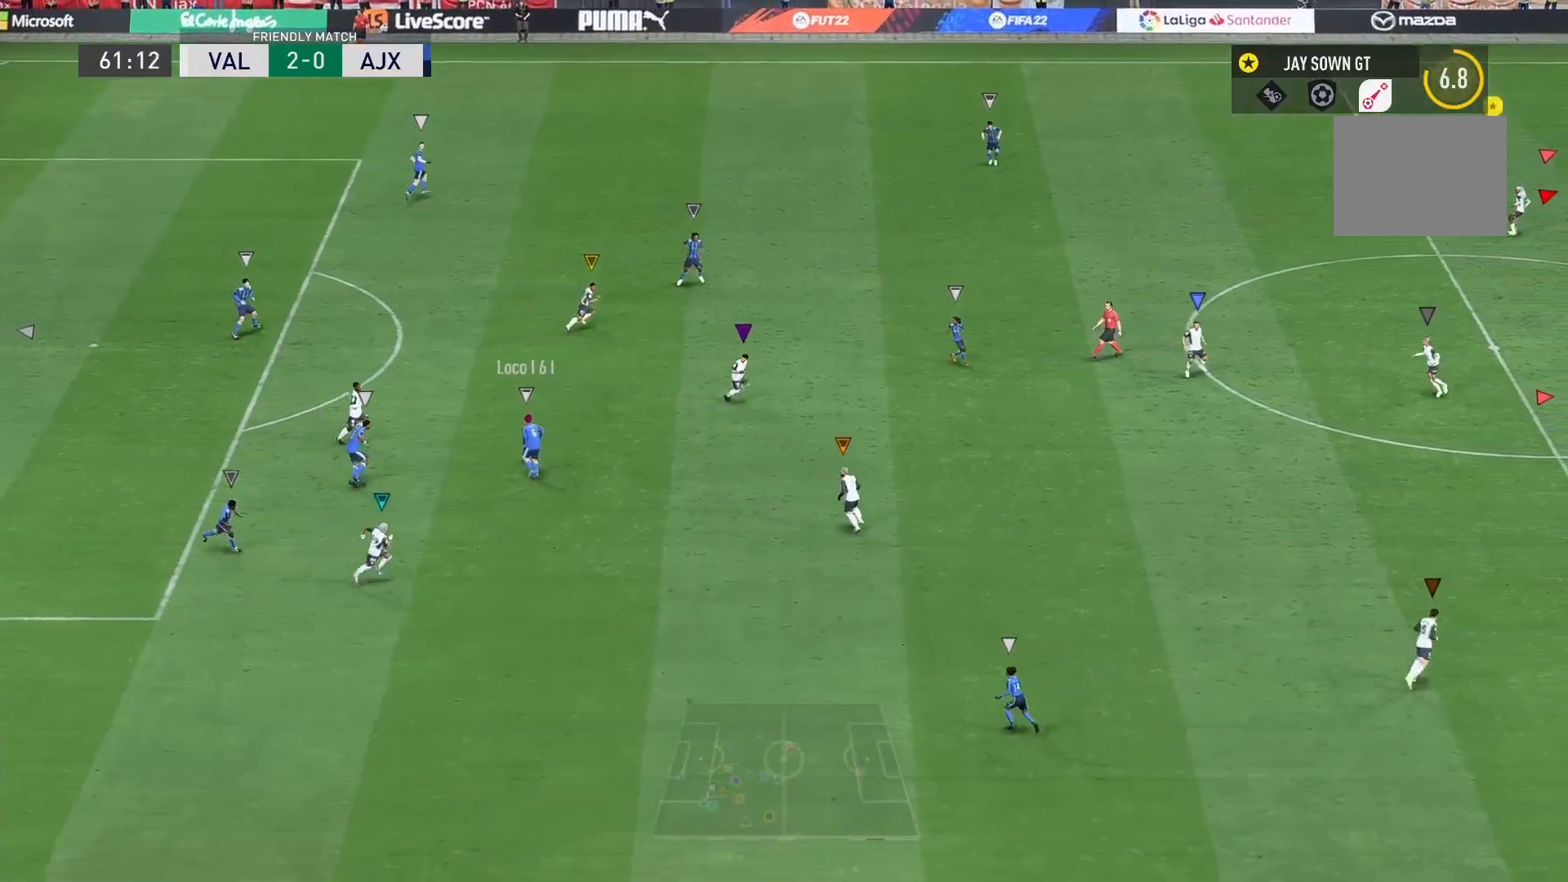
{"buttons": [], "left_stick": "down", "right_stick": "center", "events": [[434, "left_stick", "down"]]}
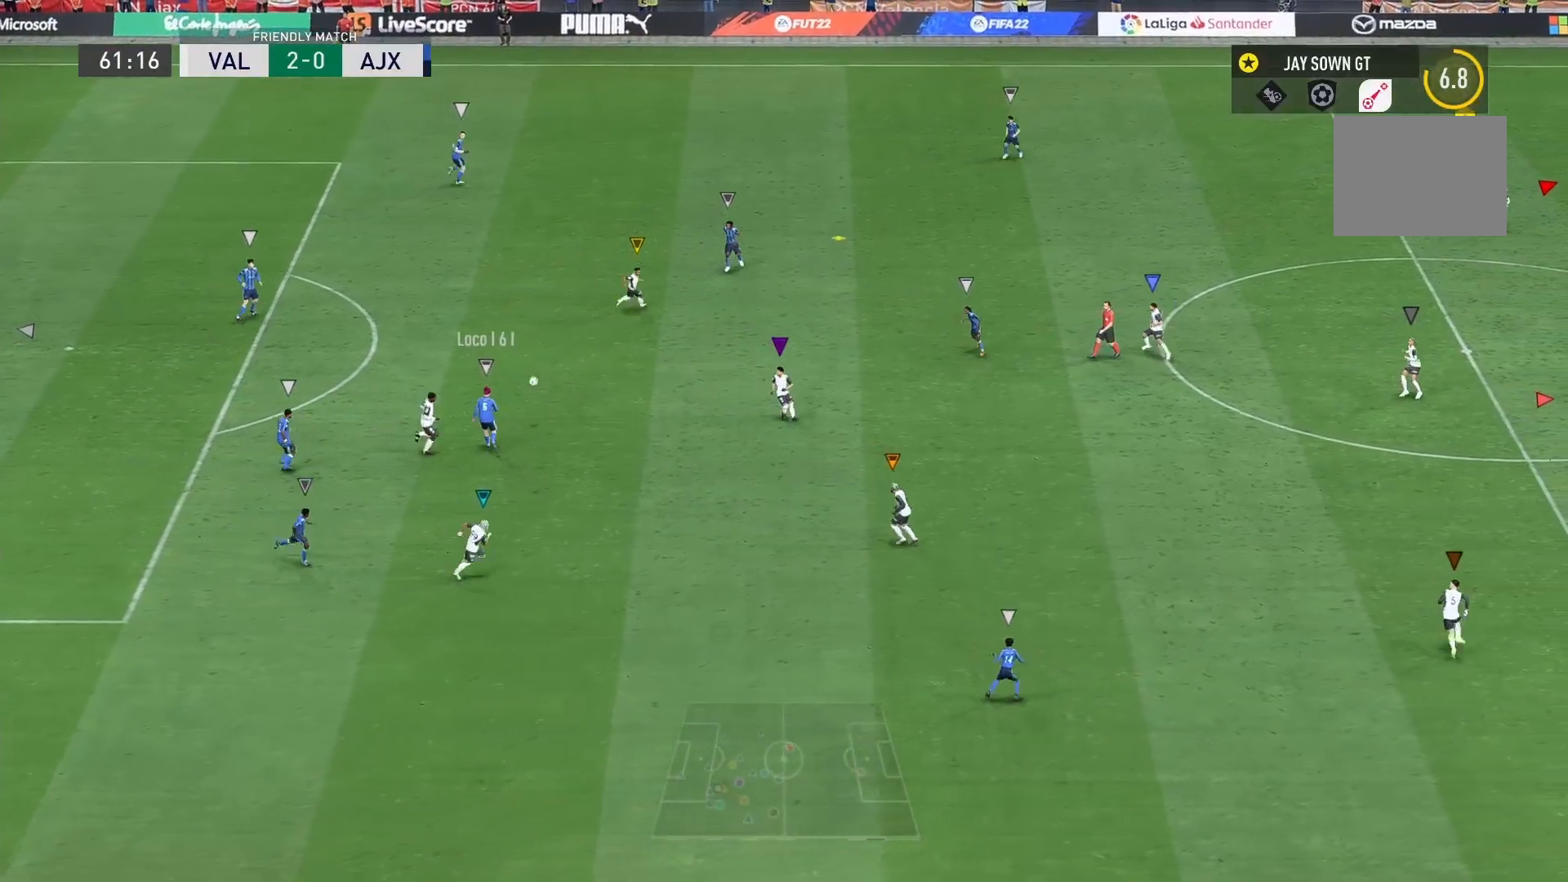
{"buttons": [], "left_stick": "up-right", "right_stick": "center", "events": [[100, "R2", "down"], [166, "left_stick", "center"], [233, "R2", "up"], [233, "left_stick", "up-right"], [400, "left_stick", "center"], [500, "left_stick", "up-right"]]}
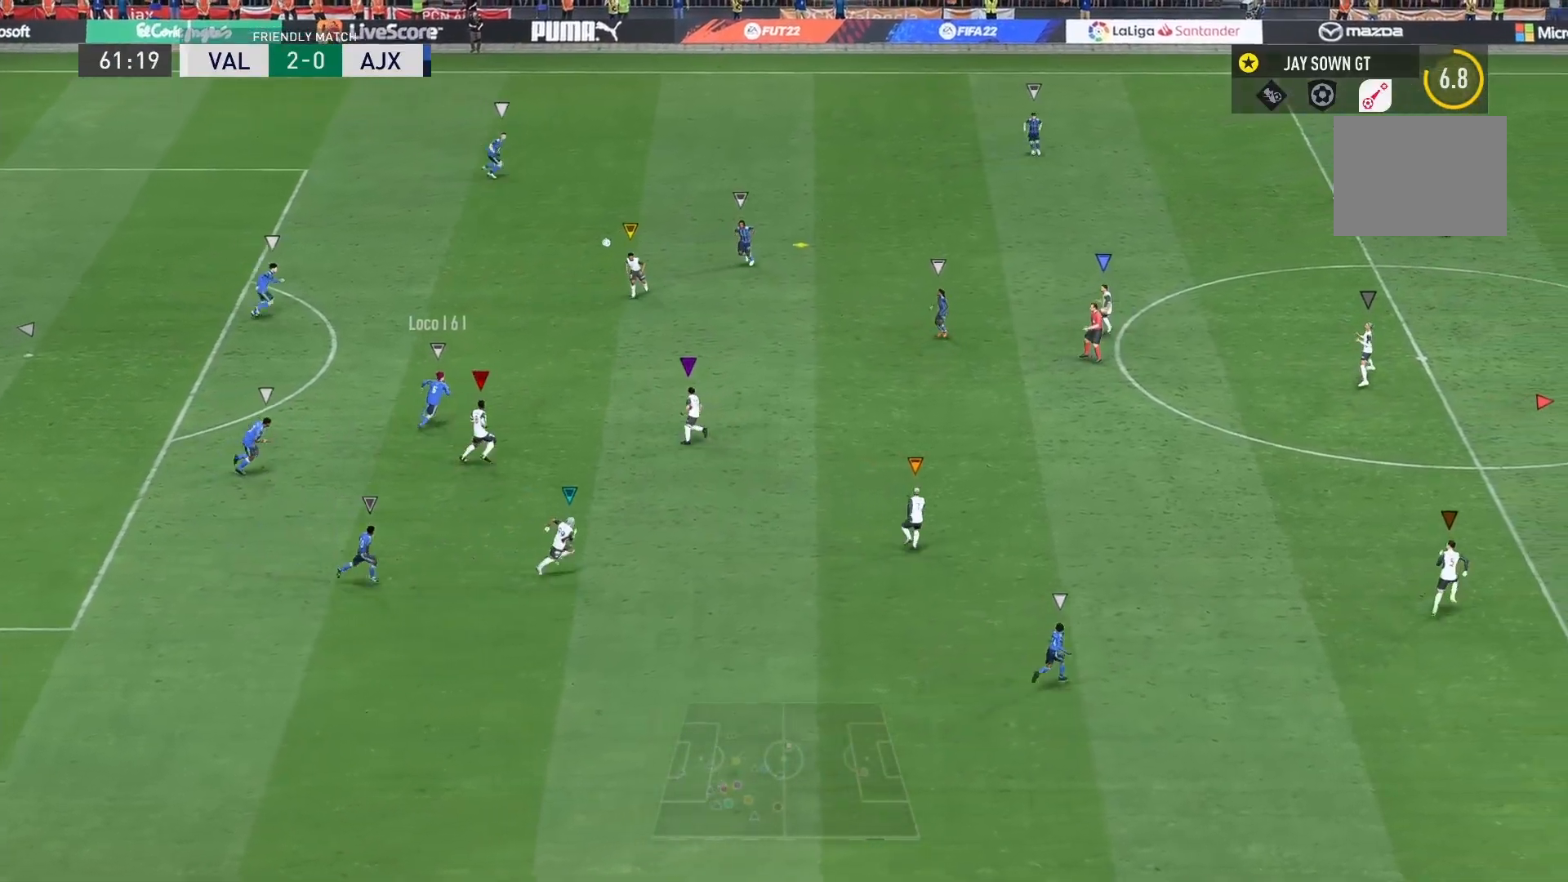
{"buttons": [], "left_stick": "center", "right_stick": "center", "events": [[100, "R2", "down"], [234, "left_stick", "center"], [334, "R2", "up"], [334, "left_stick", "down-left"], [434, "left_stick", "center"]]}
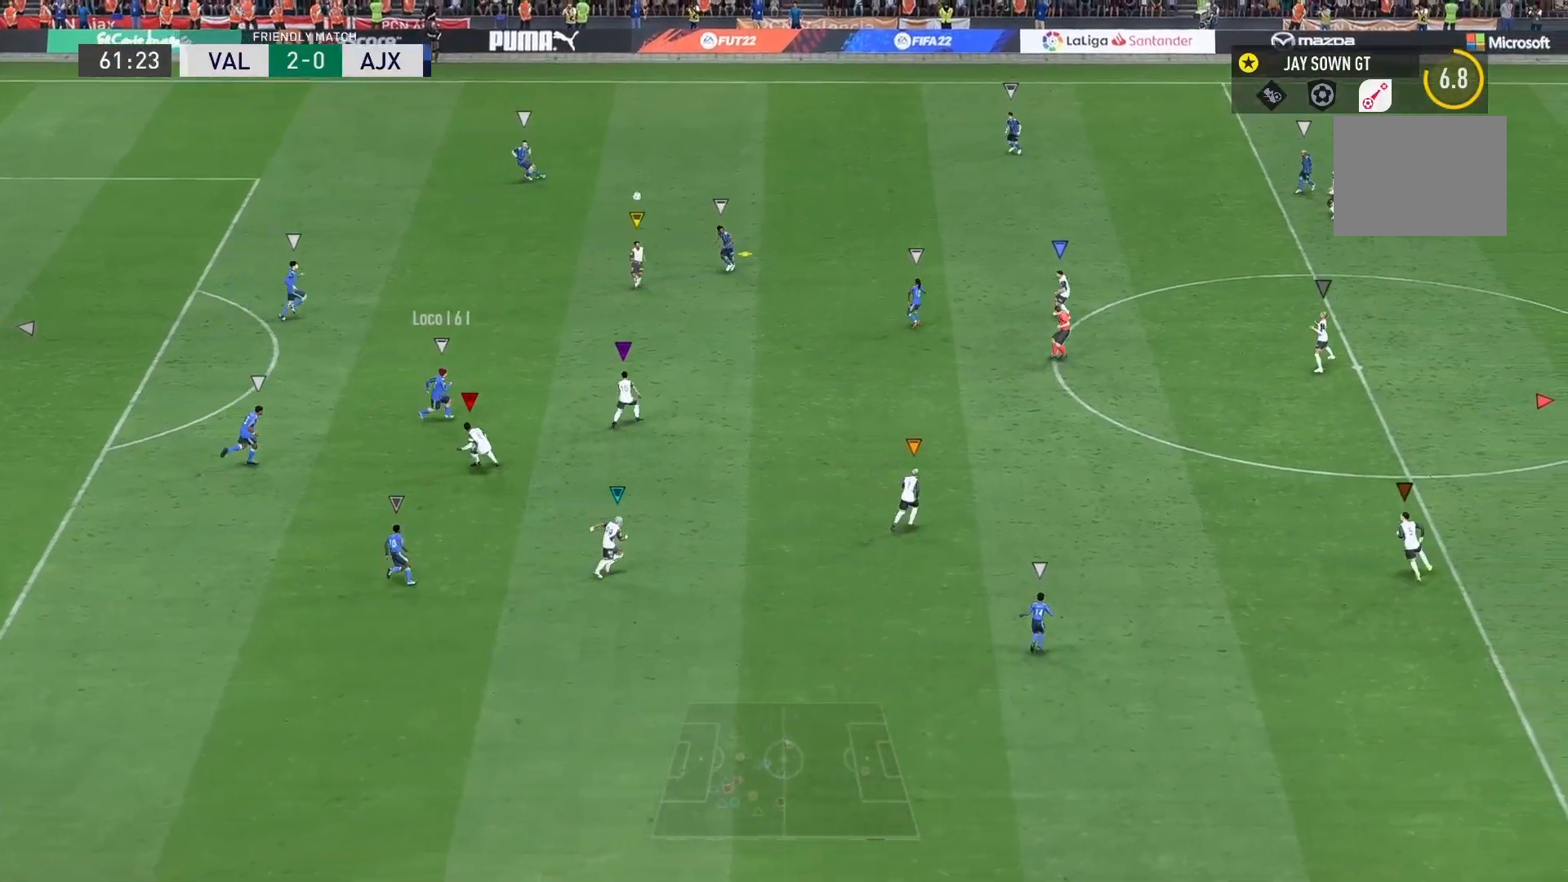
{"buttons": ["R2"], "left_stick": "down", "right_stick": "center"}
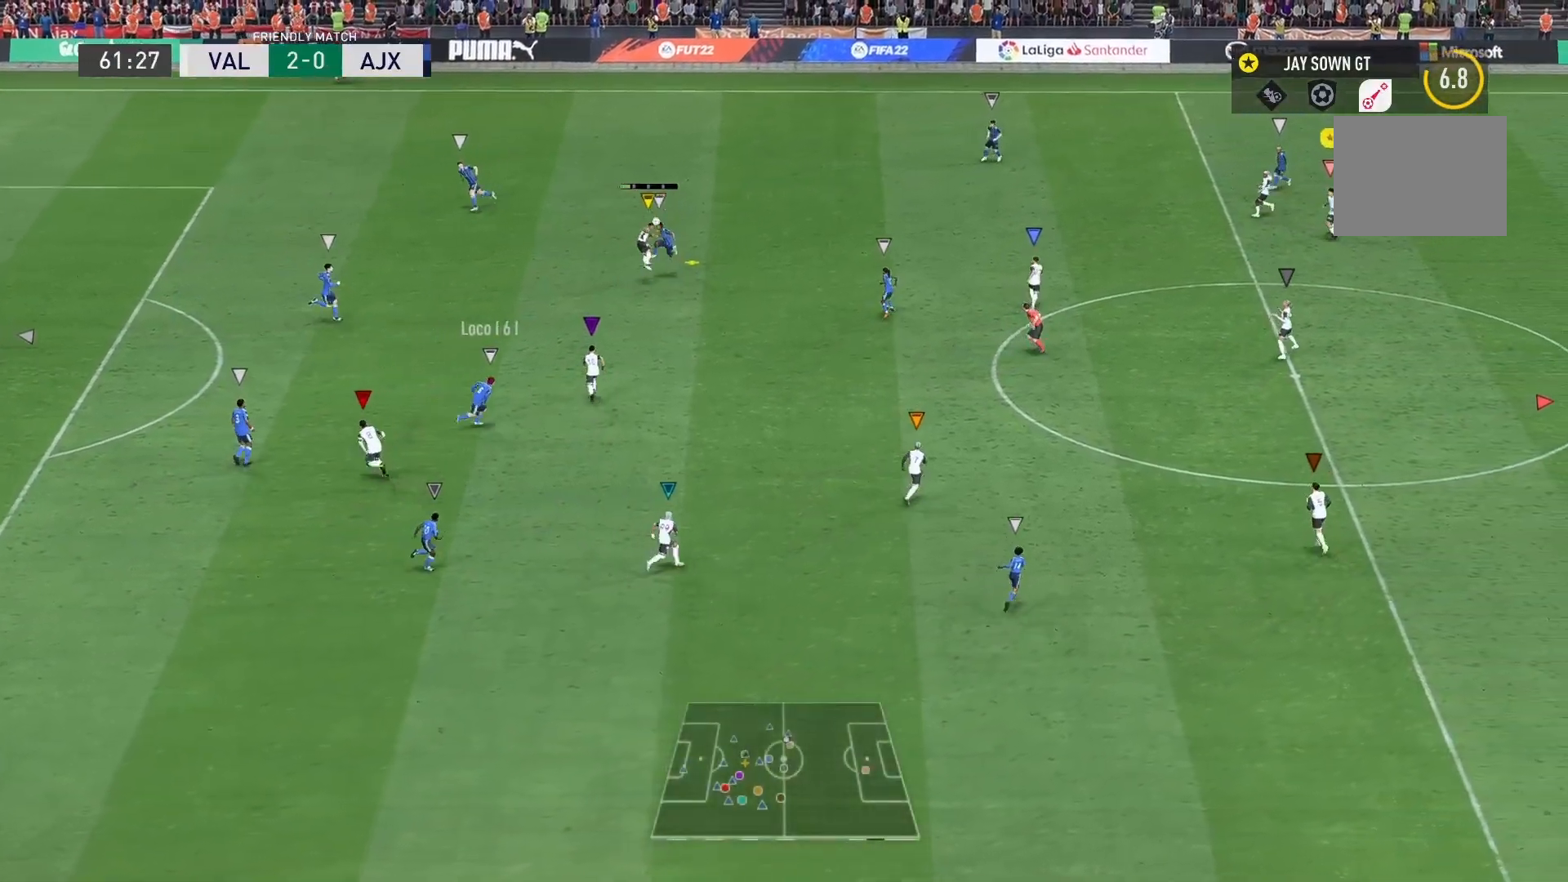
{"buttons": [], "left_stick": "up-left", "right_stick": "center", "events": [[234, "left_stick", "right"], [367, "left_stick", "up-left"], [434, "R2", "up"]]}
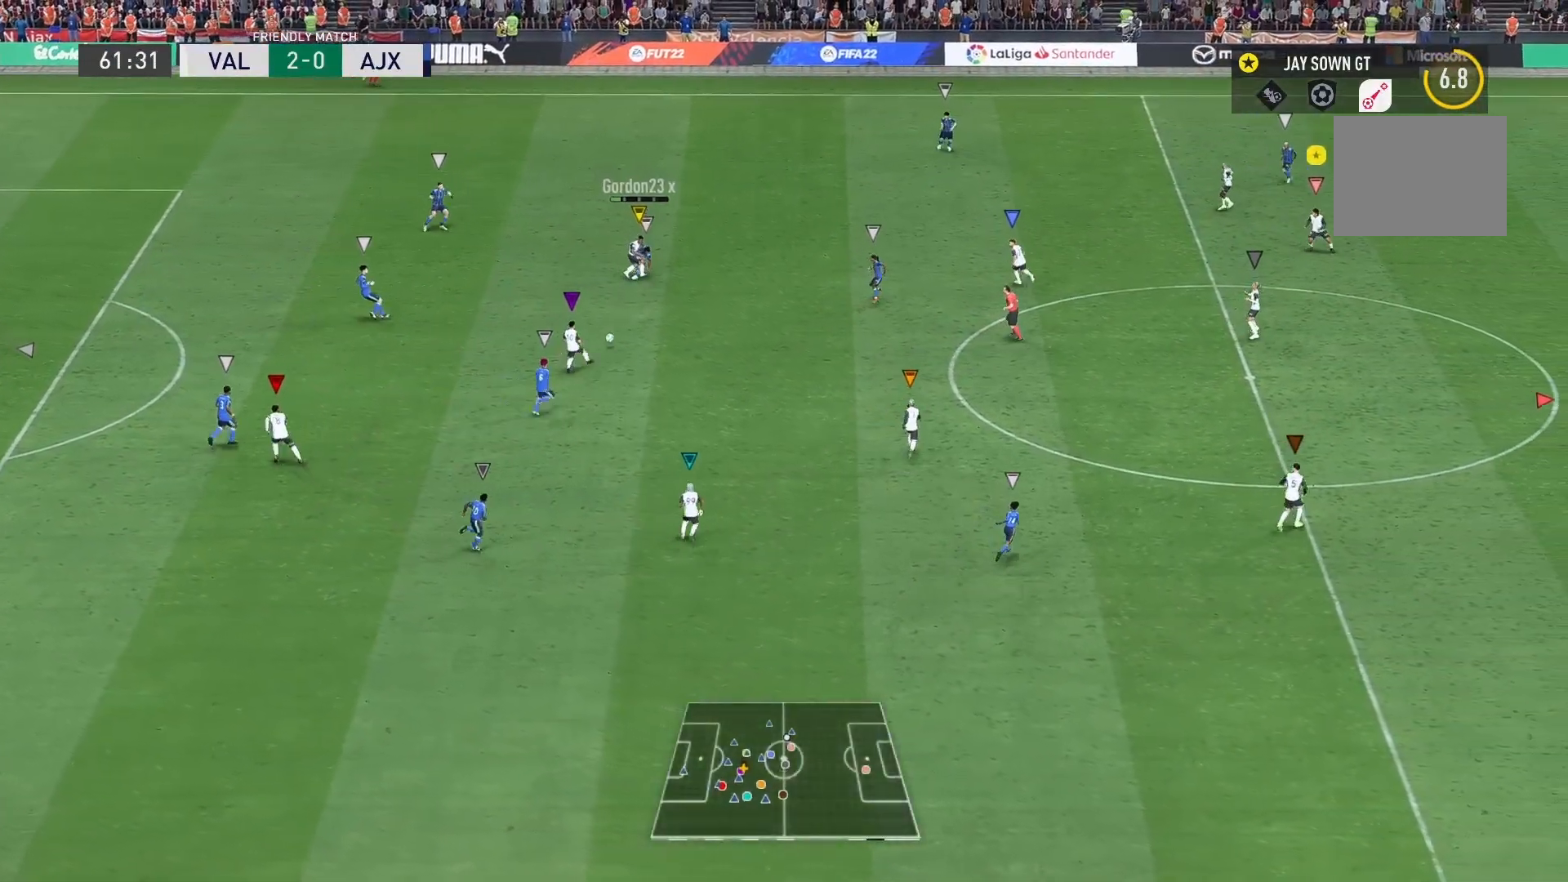
{"buttons": [], "left_stick": "center", "right_stick": "center", "events": [[166, "left_stick", "center"]]}
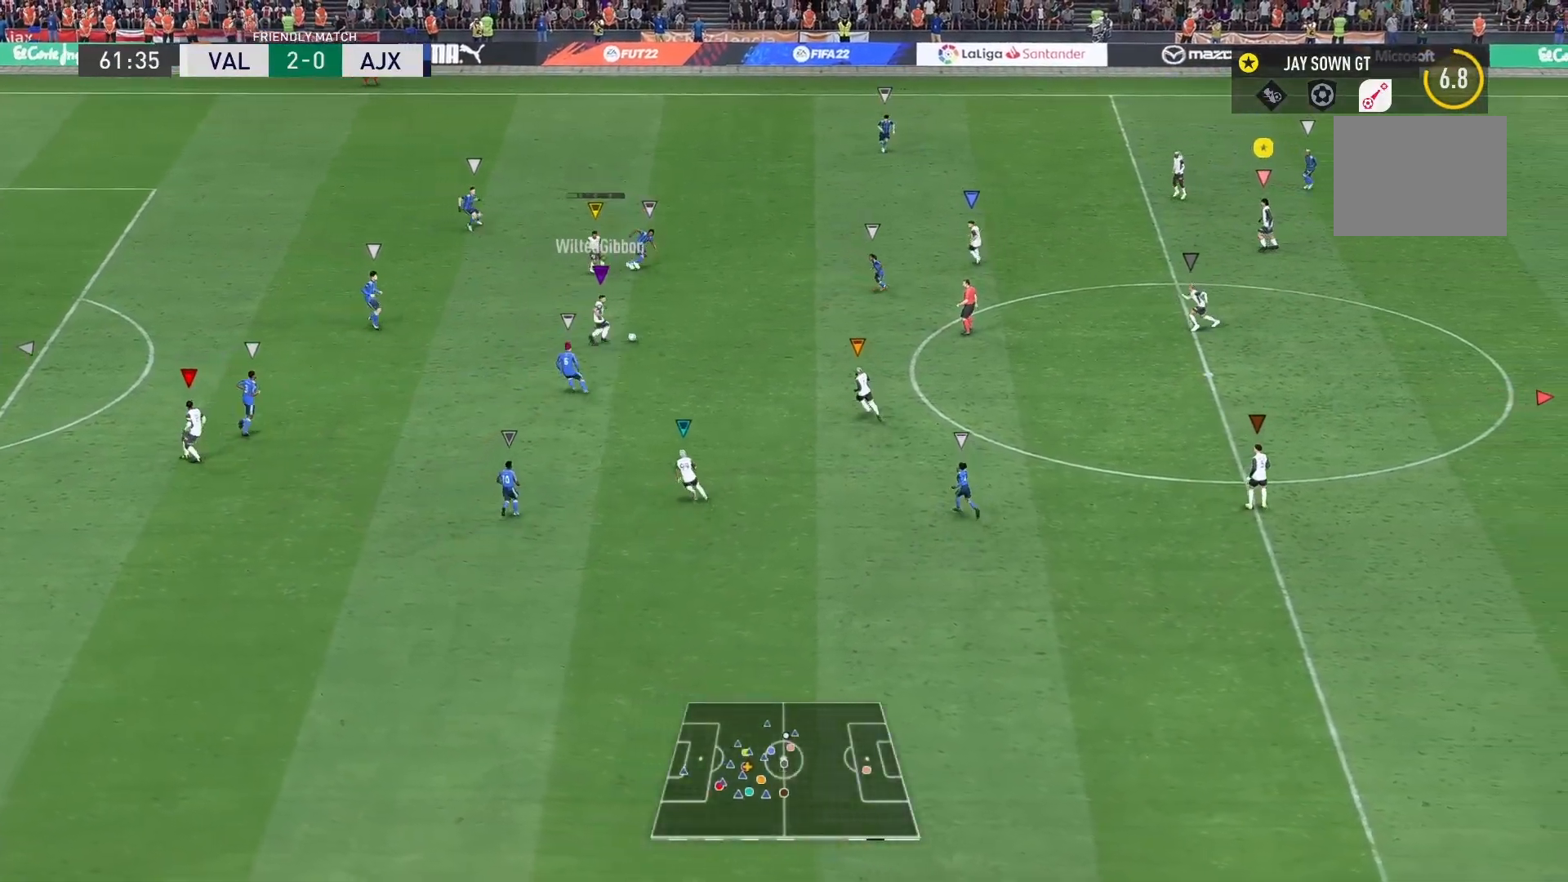
{"buttons": [], "left_stick": "left", "right_stick": "center", "events": [[200, "left_stick", "left"]]}
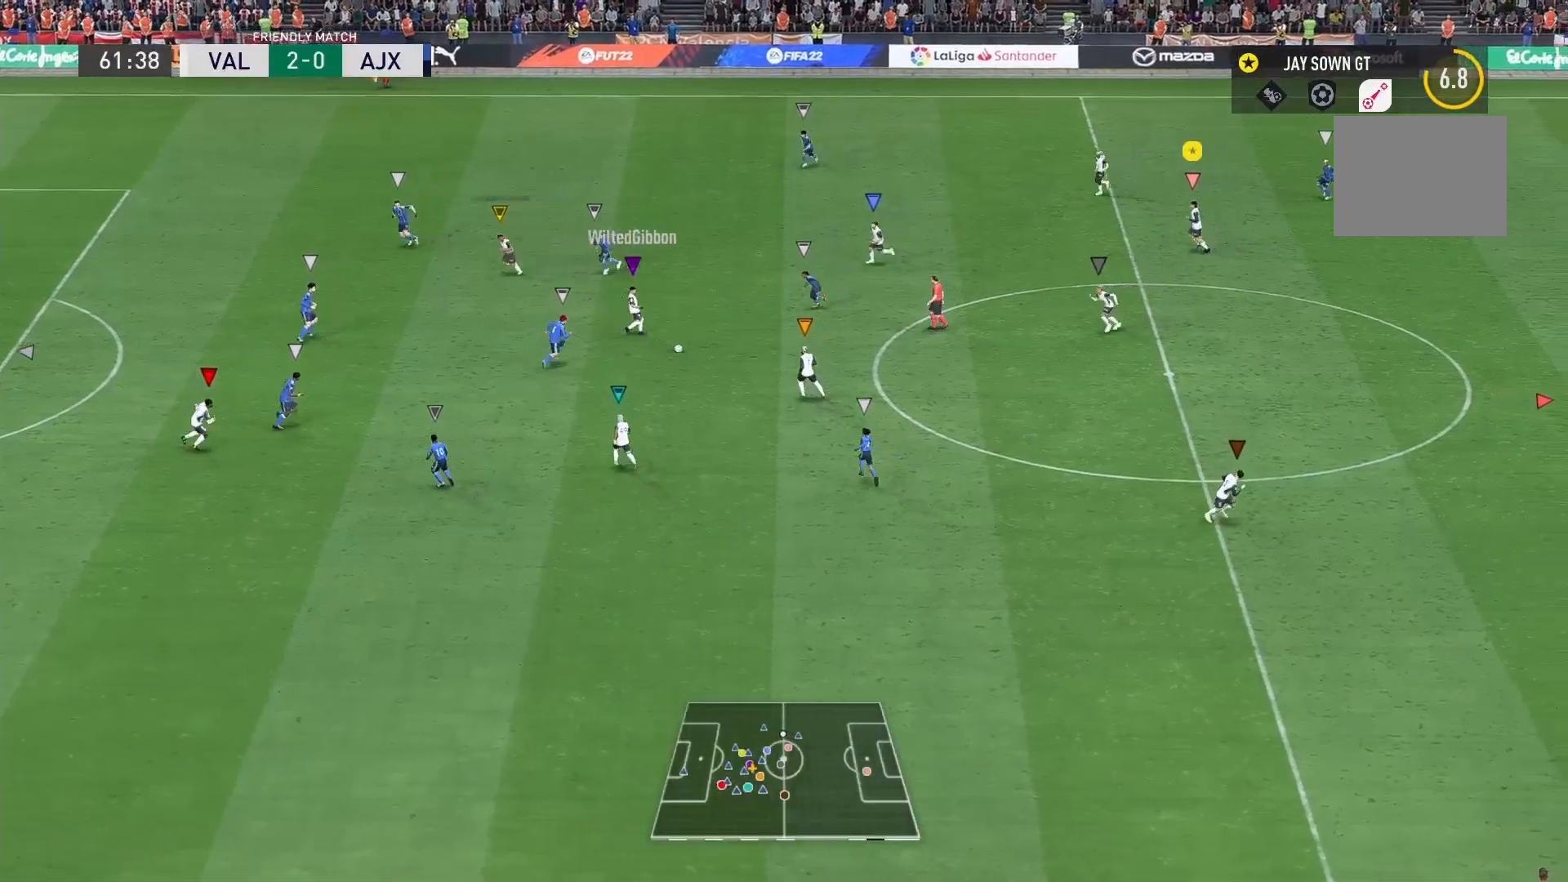
{"buttons": [], "left_stick": "center", "right_stick": "center", "events": [[300, "left_stick", "center"]]}
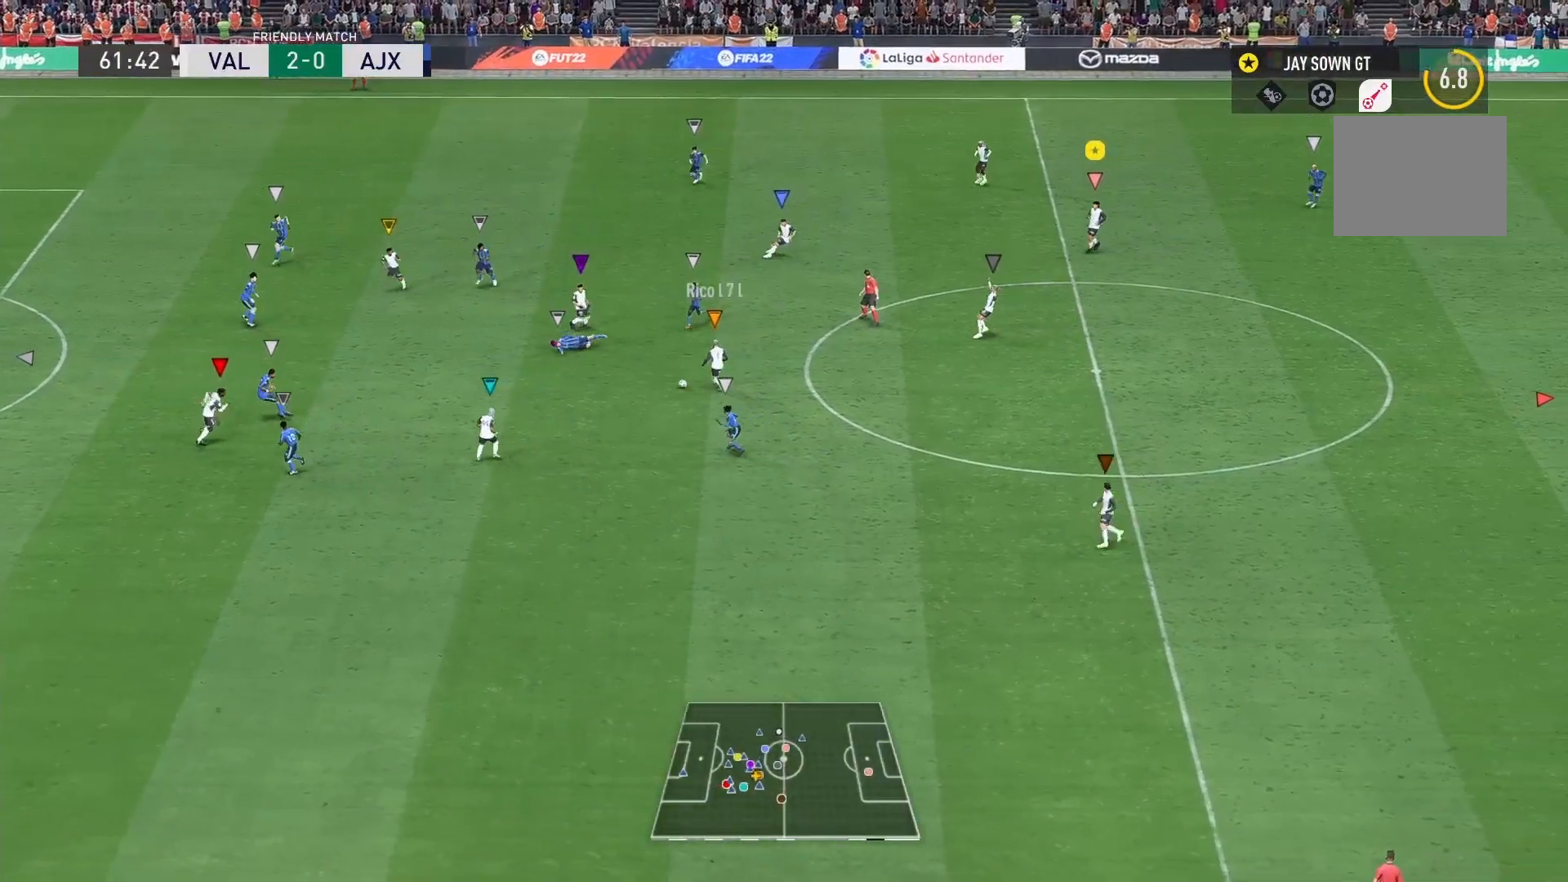
{"buttons": [], "left_stick": "center", "right_stick": "center", "events": []}
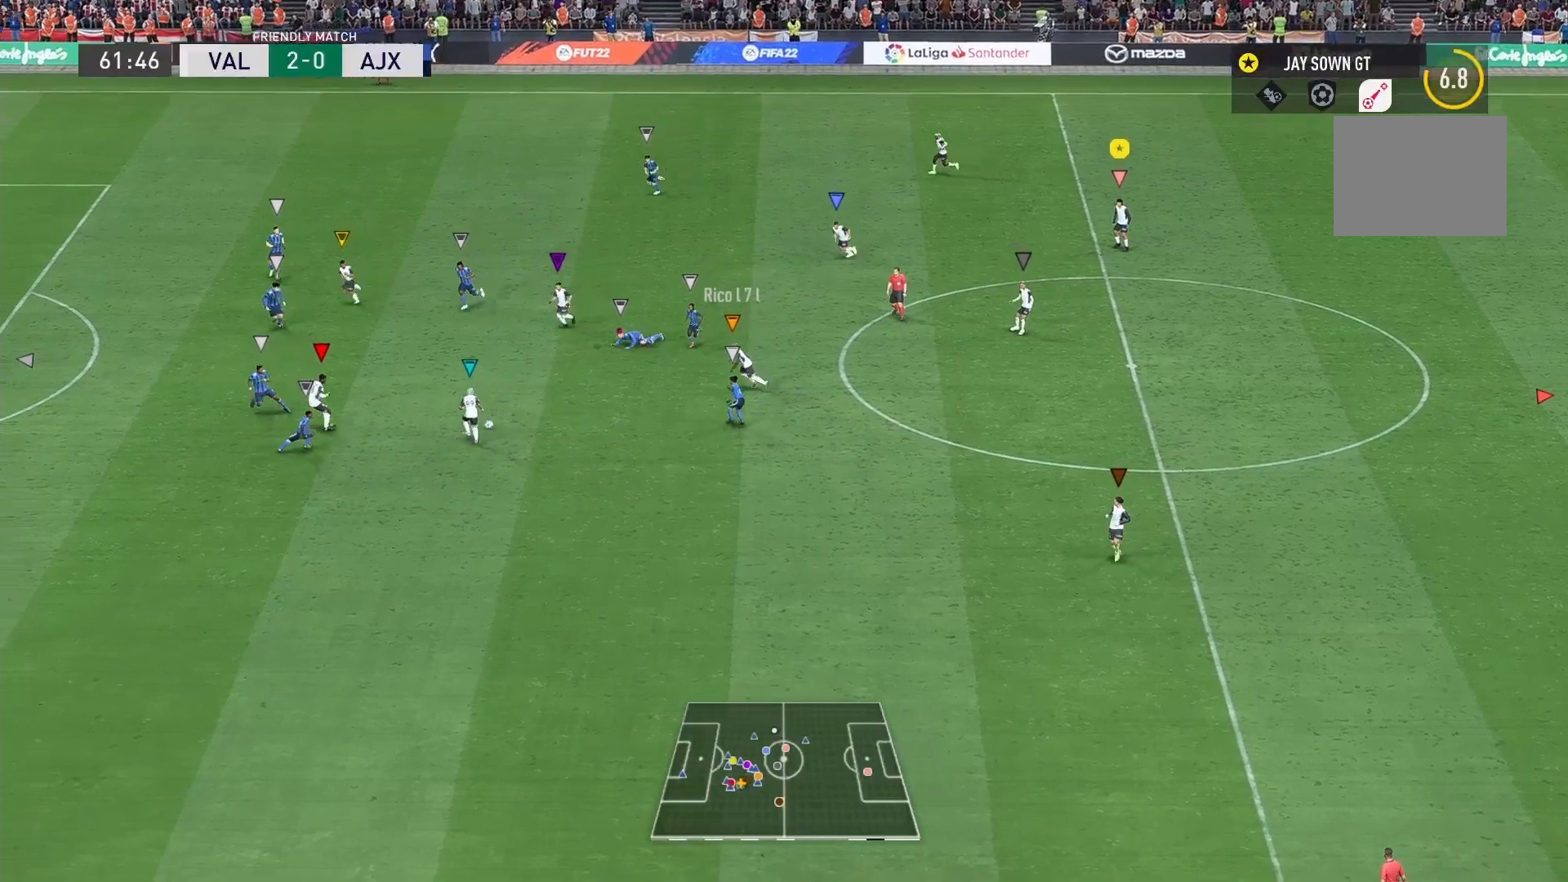
{"buttons": [], "left_stick": "center", "right_stick": "center", "events": []}